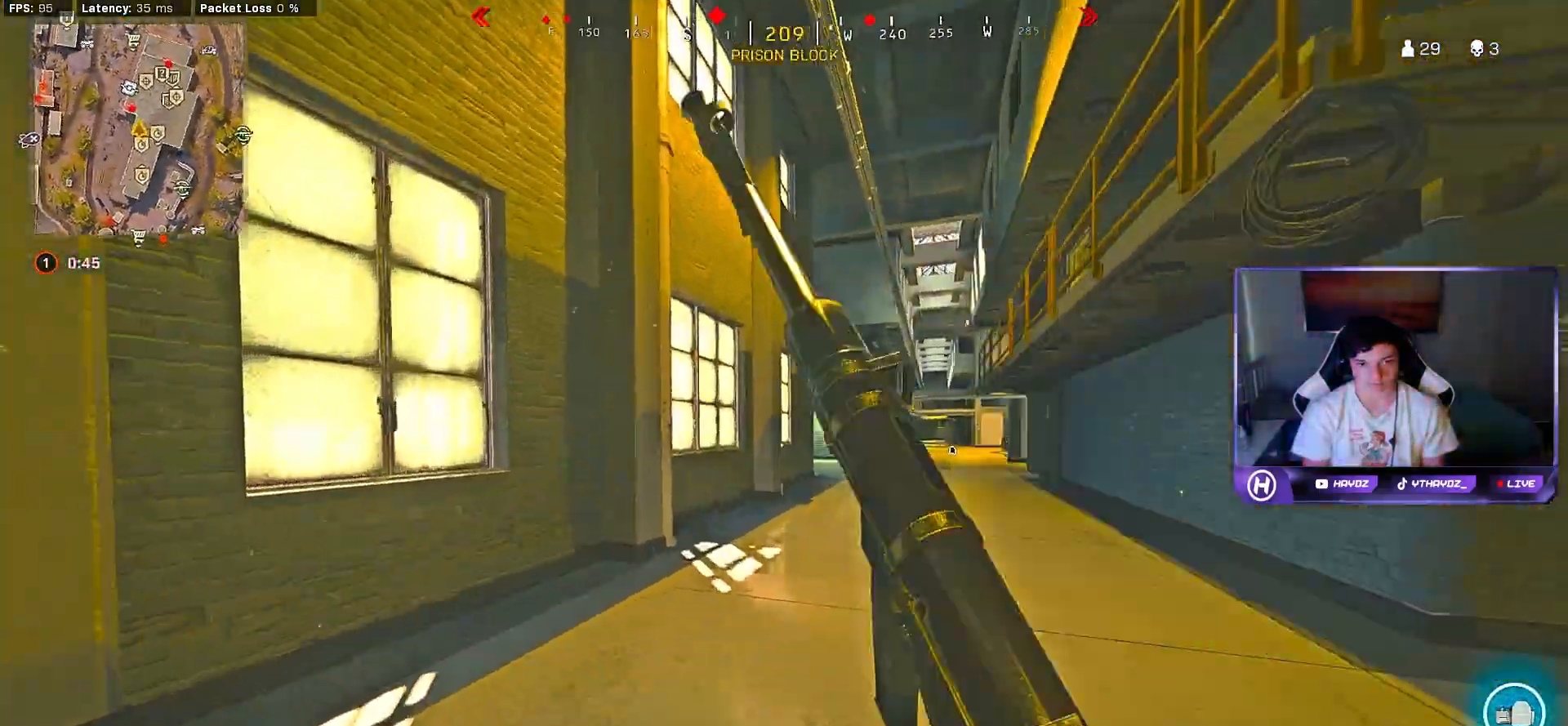
Gameplay with a controller (Xbox layout); each line is a JSON object with the inputs held at the frame after it. "events" lists button and stick changes between this image and that frame as [ms after this image, input, new state], when the widget could be followed in between. Not read: Z.
{"buttons": [], "left_stick": "up-right", "right_stick": "center", "events": [[33, "R3", "up"], [50, "L3", "up"], [133, "R3", "down"], [133, "right_stick", "down-right"], [200, "L3", "down"], [200, "R3", "up"], [200, "left_stick", "up-right"], [250, "right_stick", "center"], [283, "L3", "up"], [317, "A", "down"], [400, "A", "up"], [417, "L3", "down"], [467, "L3", "up"]]}
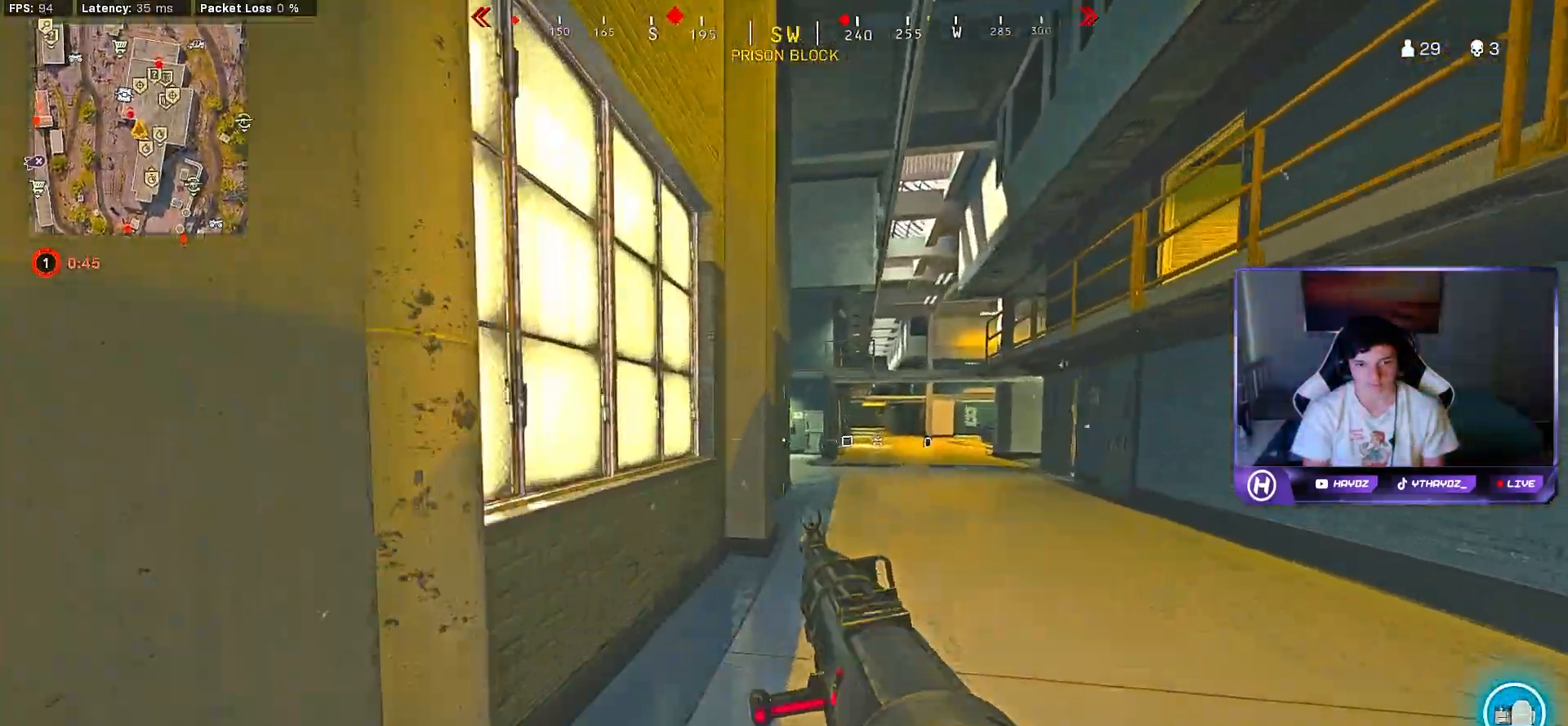
{"buttons": [], "left_stick": "up-right", "right_stick": "center", "events": []}
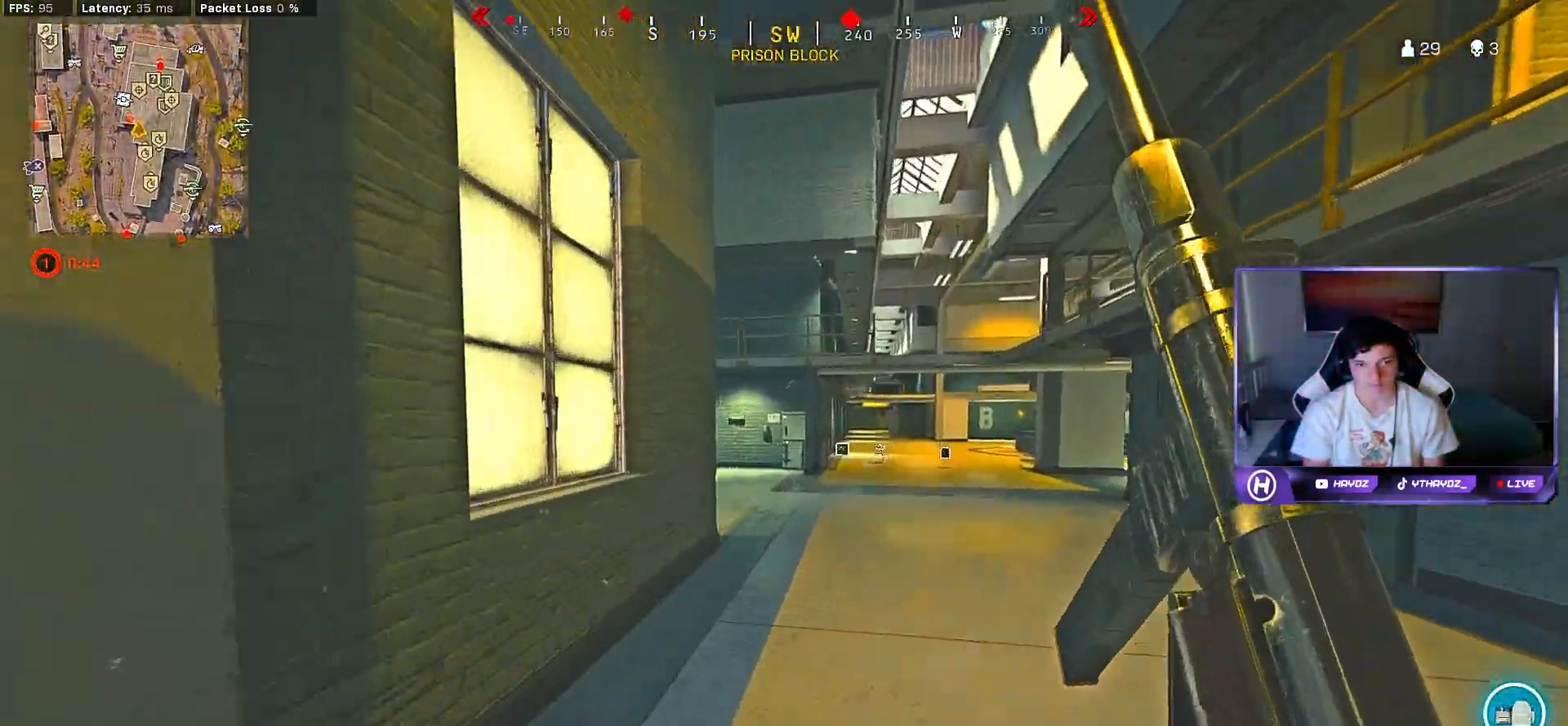
{"buttons": ["R3"], "left_stick": "up-right", "right_stick": "center", "events": [[167, "R3", "down"], [200, "L3", "down"], [250, "R3", "up"], [250, "right_stick", "left"], [283, "L3", "up"], [483, "right_stick", "center"], [500, "R3", "down"]]}
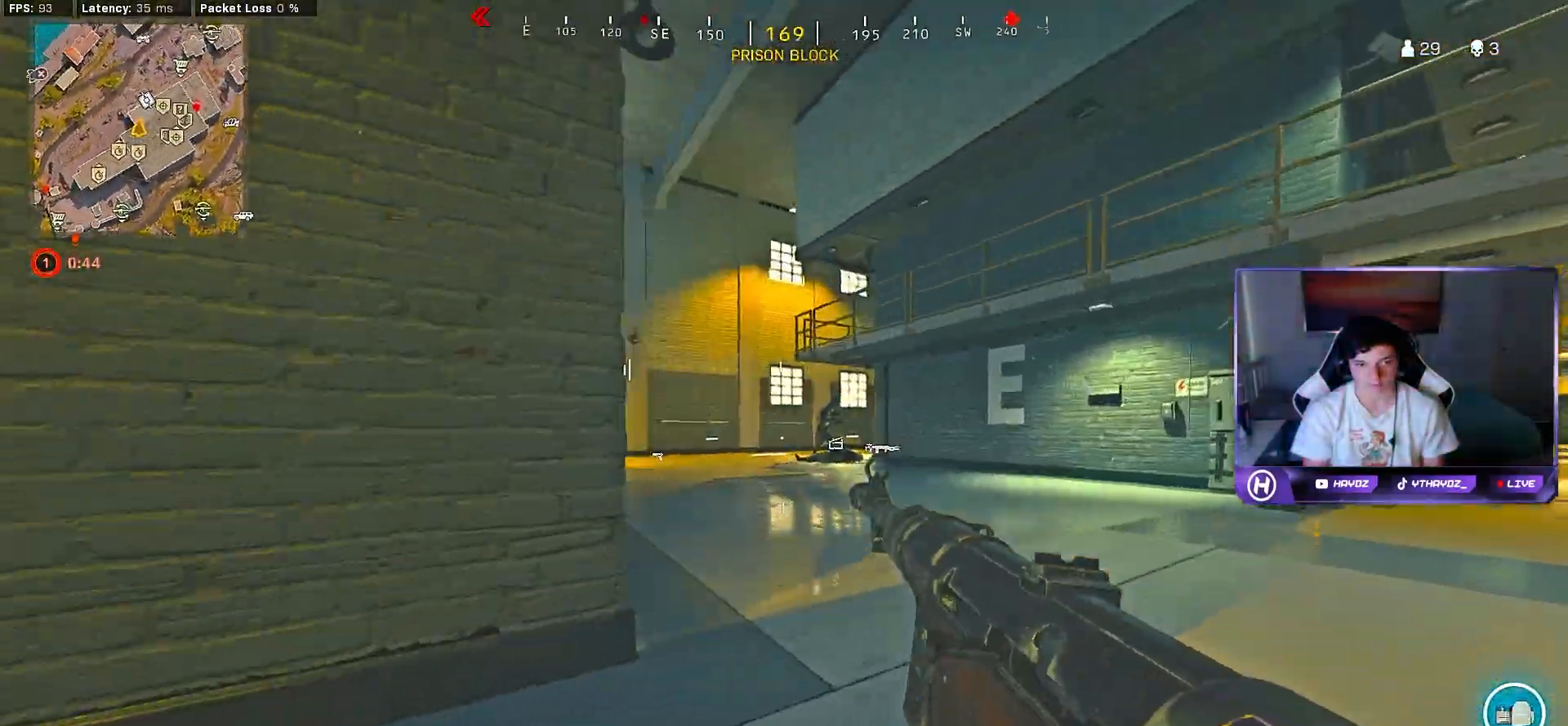
{"buttons": ["L2", "R2"], "left_stick": "up", "right_stick": "center", "events": [[100, "R3", "up"], [183, "L2", "down"], [183, "R3", "down"], [250, "R3", "up"], [383, "R2", "down"], [450, "left_stick", "up"]]}
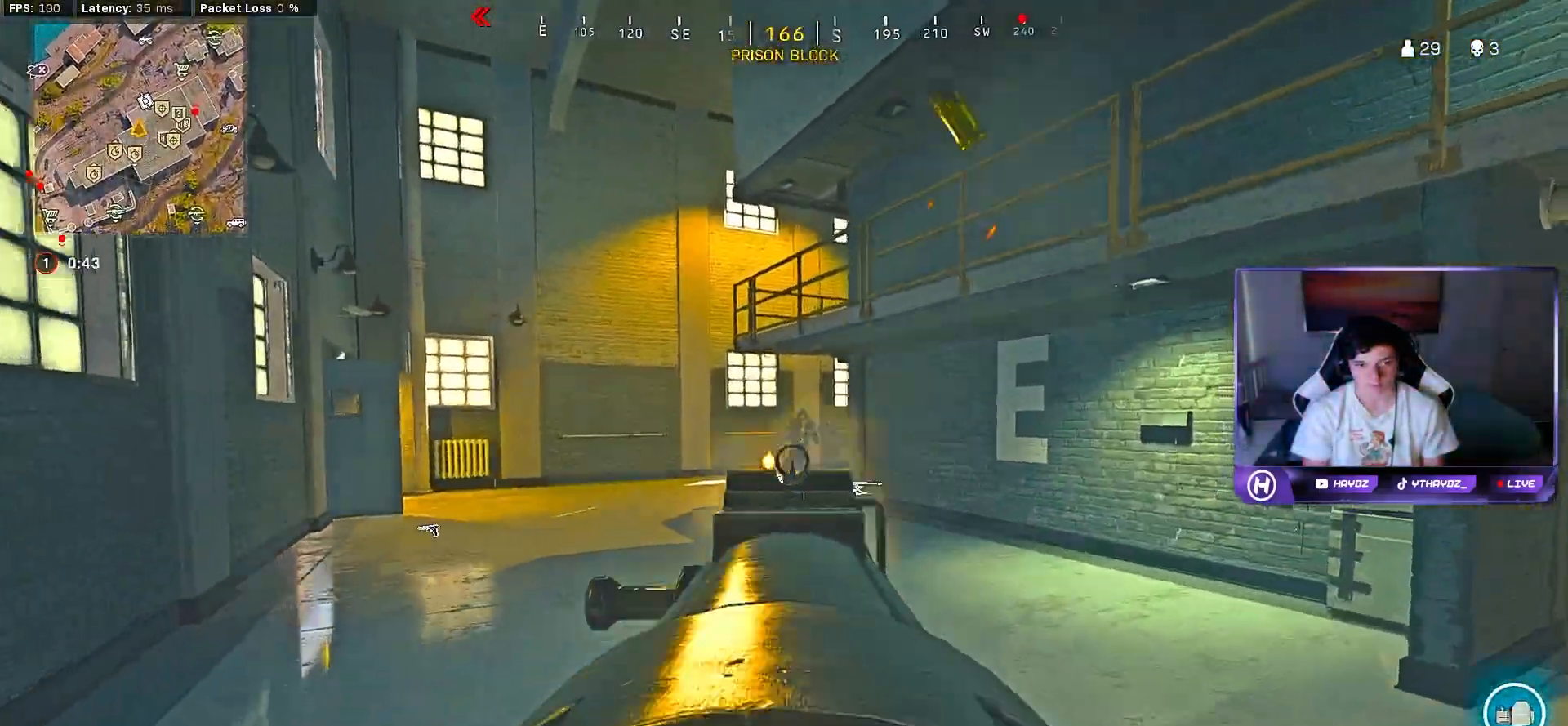
{"buttons": ["L3"], "left_stick": "up-left", "right_stick": "center", "events": [[50, "right_stick", "right"], [100, "left_stick", "up-left"], [150, "R3", "down"], [150, "right_stick", "center"], [200, "left_stick", "left"], [250, "R3", "up"], [333, "R3", "down"], [350, "right_stick", "down-left"], [400, "L2", "up"], [417, "R3", "up"], [417, "left_stick", "up-left"], [467, "R2", "up"], [483, "L3", "down"], [483, "right_stick", "center"]]}
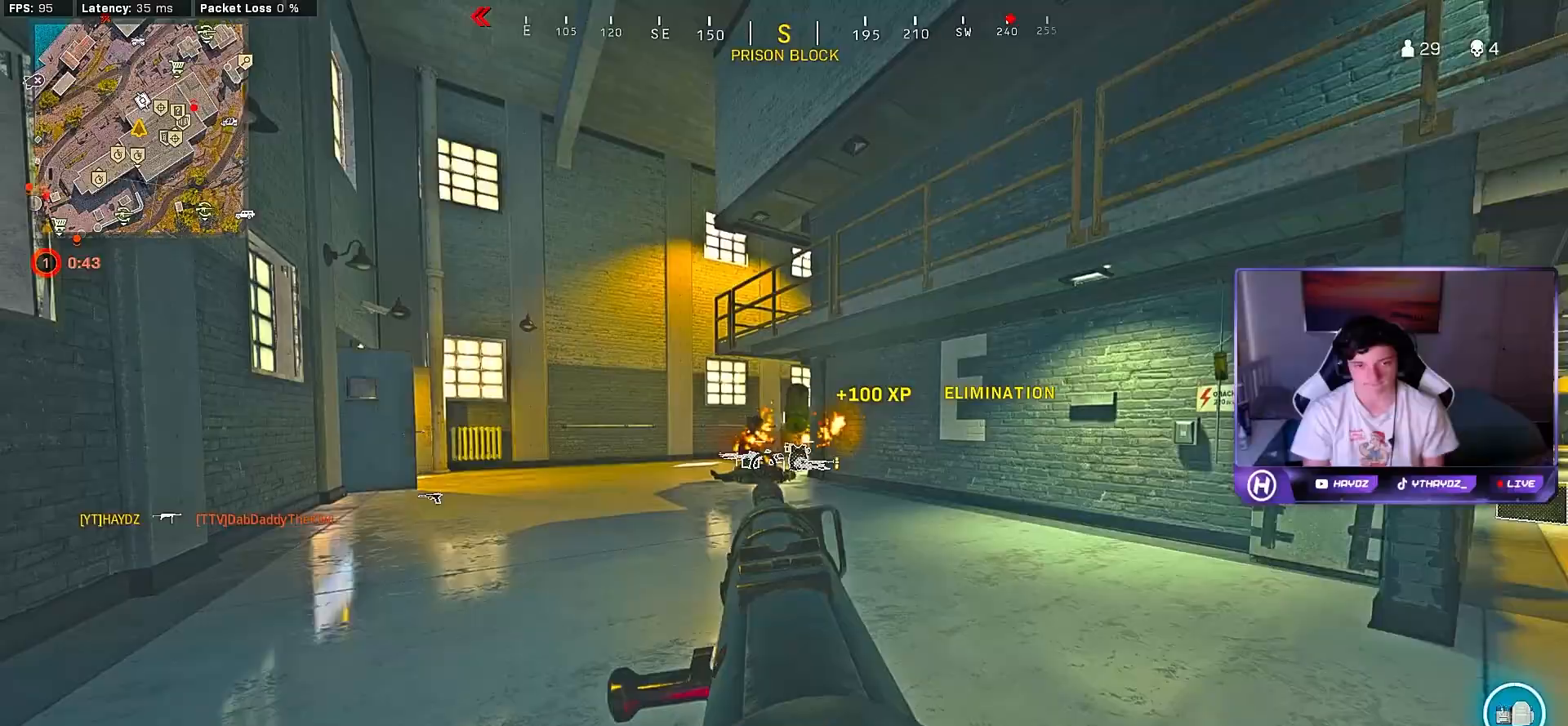
{"buttons": ["L3"], "left_stick": "up", "right_stick": "center", "events": [[100, "L3", "up"], [117, "left_stick", "up"], [183, "Y", "down"], [233, "L3", "down"], [267, "Y", "up"], [300, "L3", "up"], [333, "Y", "down"], [383, "Y", "up"], [433, "L3", "down"]]}
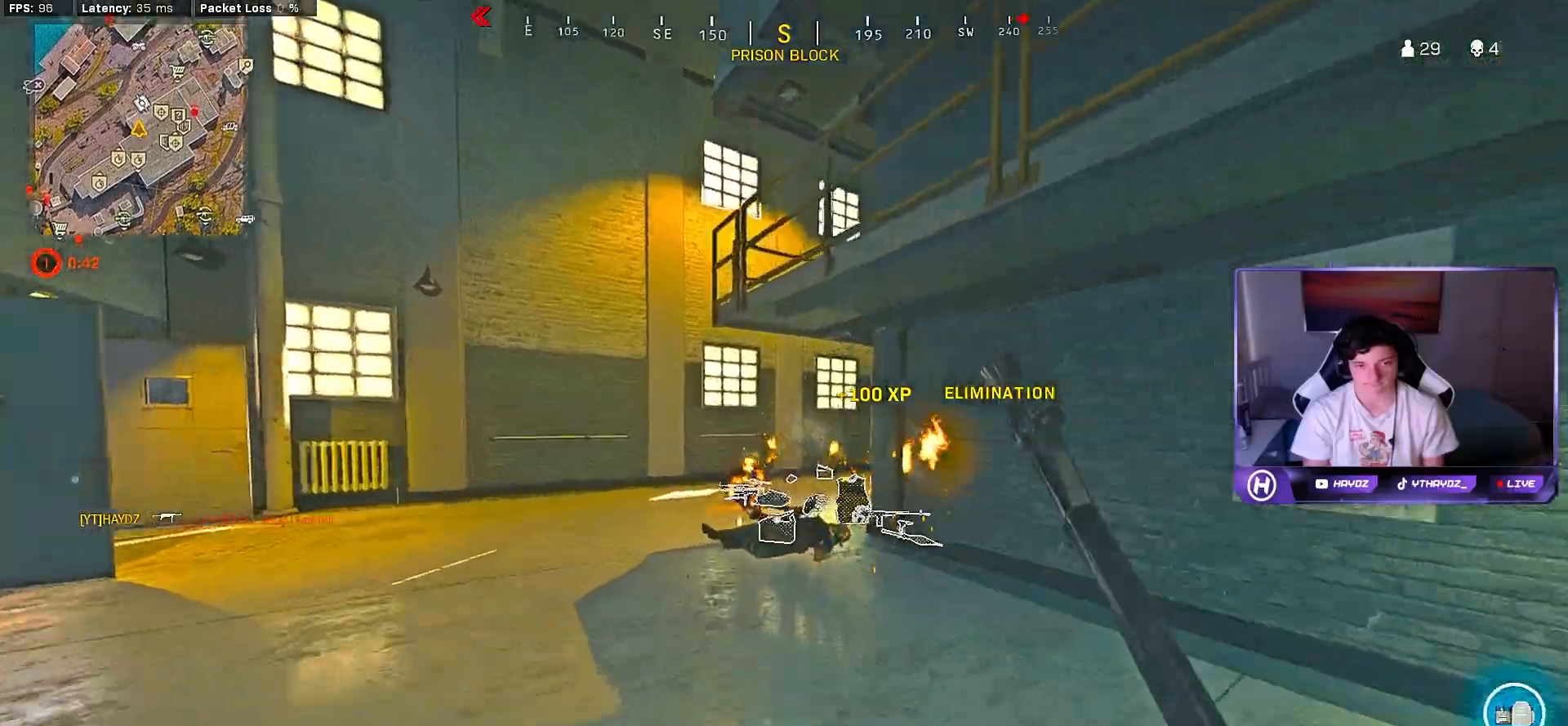
{"buttons": [], "left_stick": "down", "right_stick": "down", "events": [[17, "L3", "up"], [133, "R3", "down"], [150, "L3", "down"], [183, "right_stick", "down"], [217, "L3", "up"], [217, "R3", "up"], [367, "R3", "down"], [400, "left_stick", "left"], [450, "R3", "up"], [467, "left_stick", "down"]]}
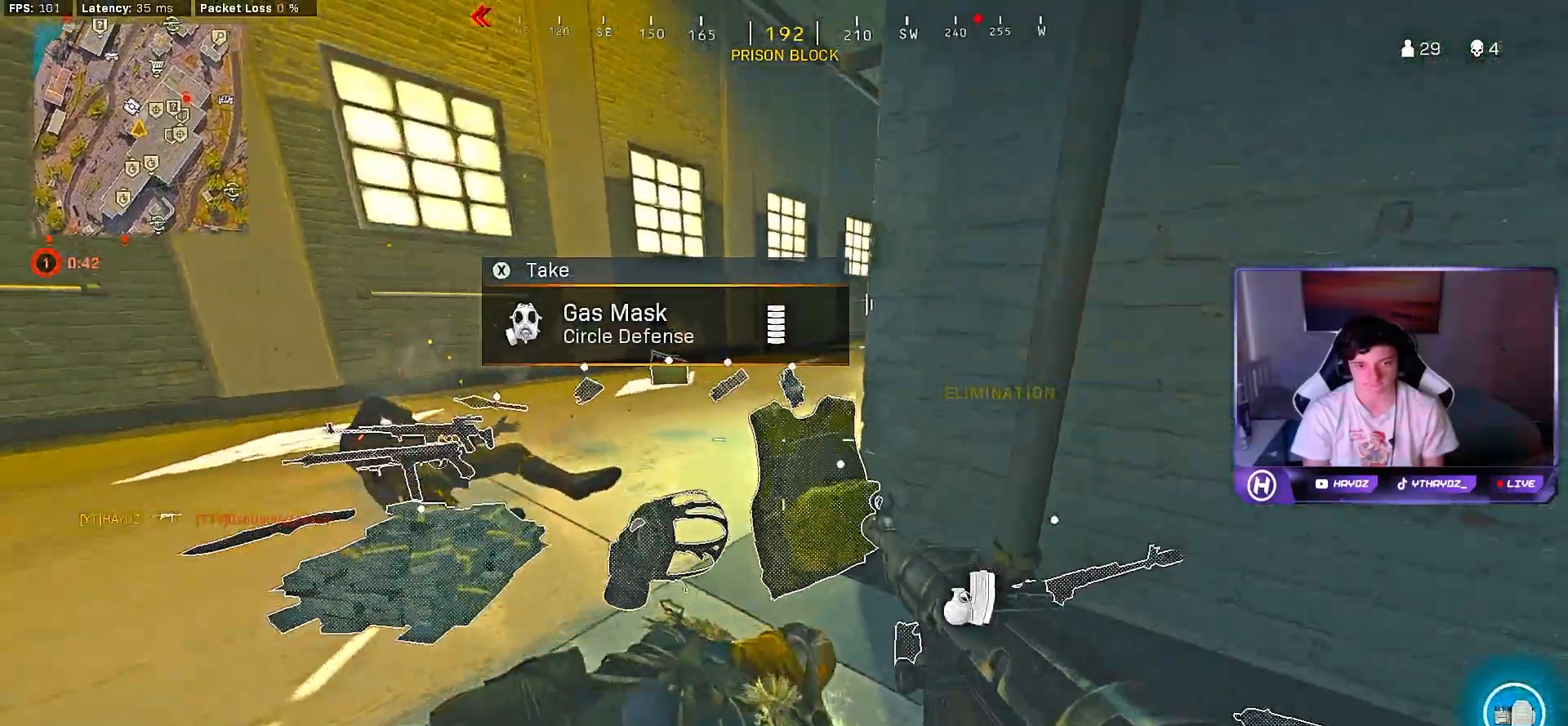
{"buttons": ["X"], "left_stick": "down-left", "right_stick": "center", "events": [[33, "R3", "down"], [100, "R3", "up"], [167, "right_stick", "center"], [283, "left_stick", "center"], [300, "X", "down"], [350, "left_stick", "left"], [383, "X", "up"], [400, "left_stick", "down-left"], [467, "X", "down"]]}
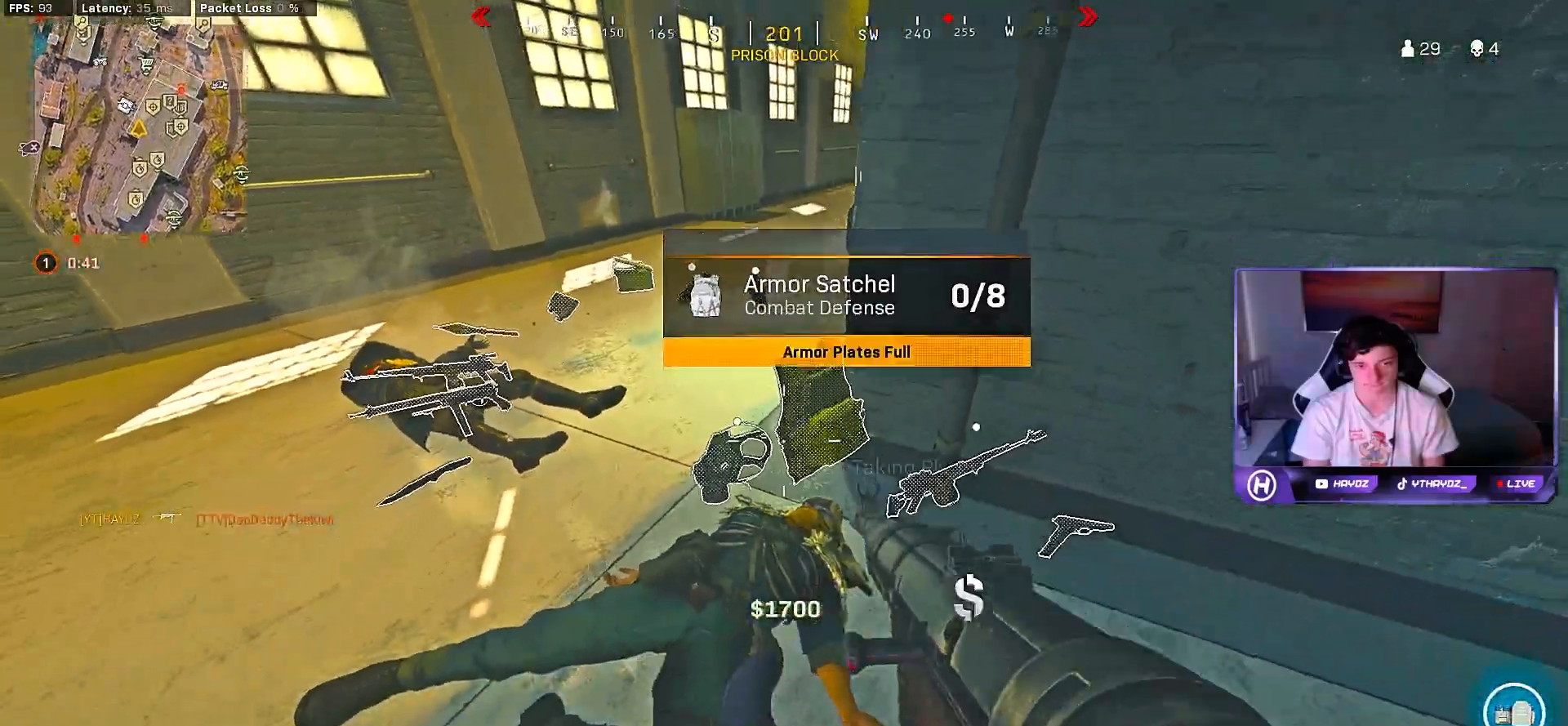
{"buttons": [], "left_stick": "up", "right_stick": "right", "events": [[50, "X", "up"], [67, "left_stick", "center"], [117, "left_stick", "up-left"], [167, "left_stick", "up"], [300, "L3", "down"], [383, "L3", "up"], [450, "right_stick", "right"]]}
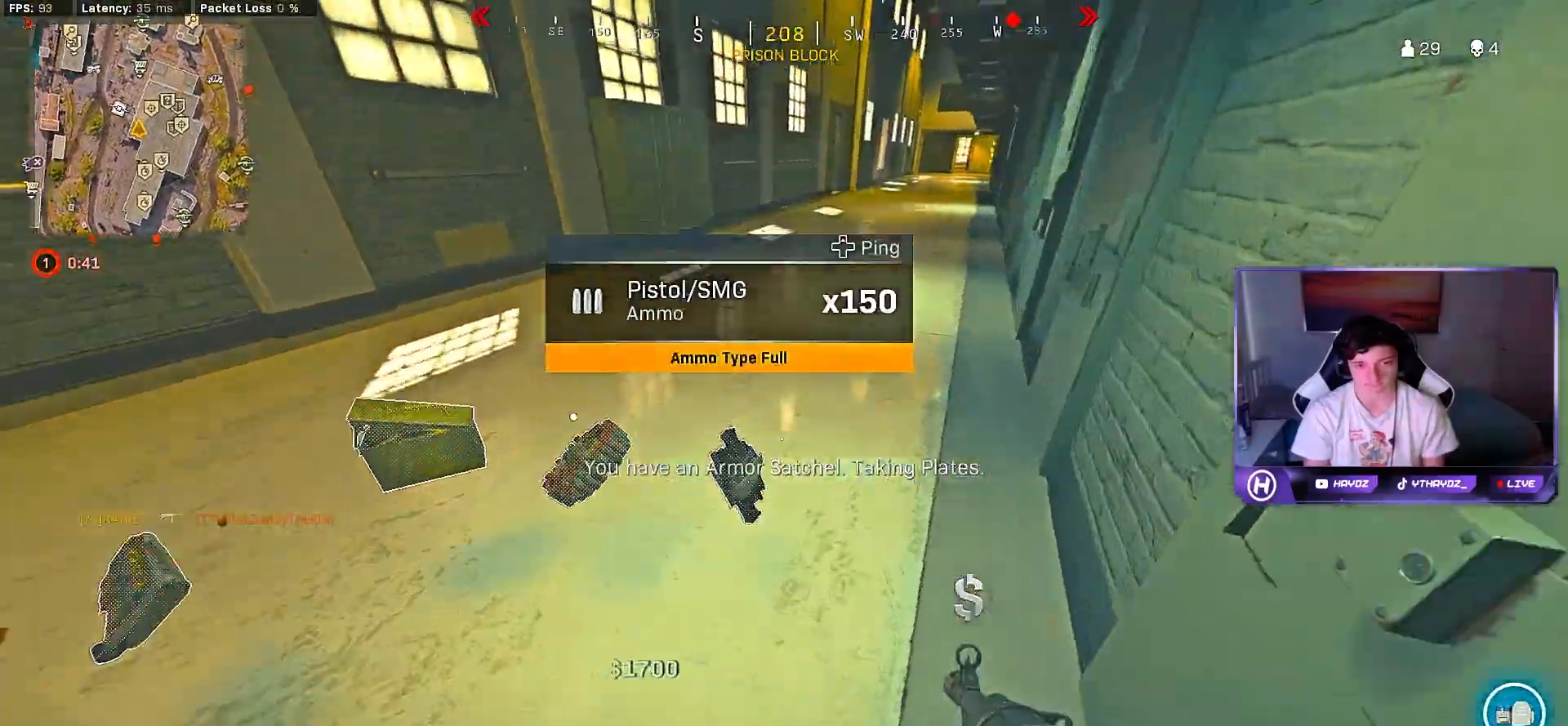
{"buttons": [], "left_stick": "up", "right_stick": "left", "events": [[83, "left_stick", "left"], [133, "left_stick", "down"], [233, "left_stick", "right"], [283, "left_stick", "up-right"], [283, "right_stick", "center"], [500, "left_stick", "up"], [500, "right_stick", "left"]]}
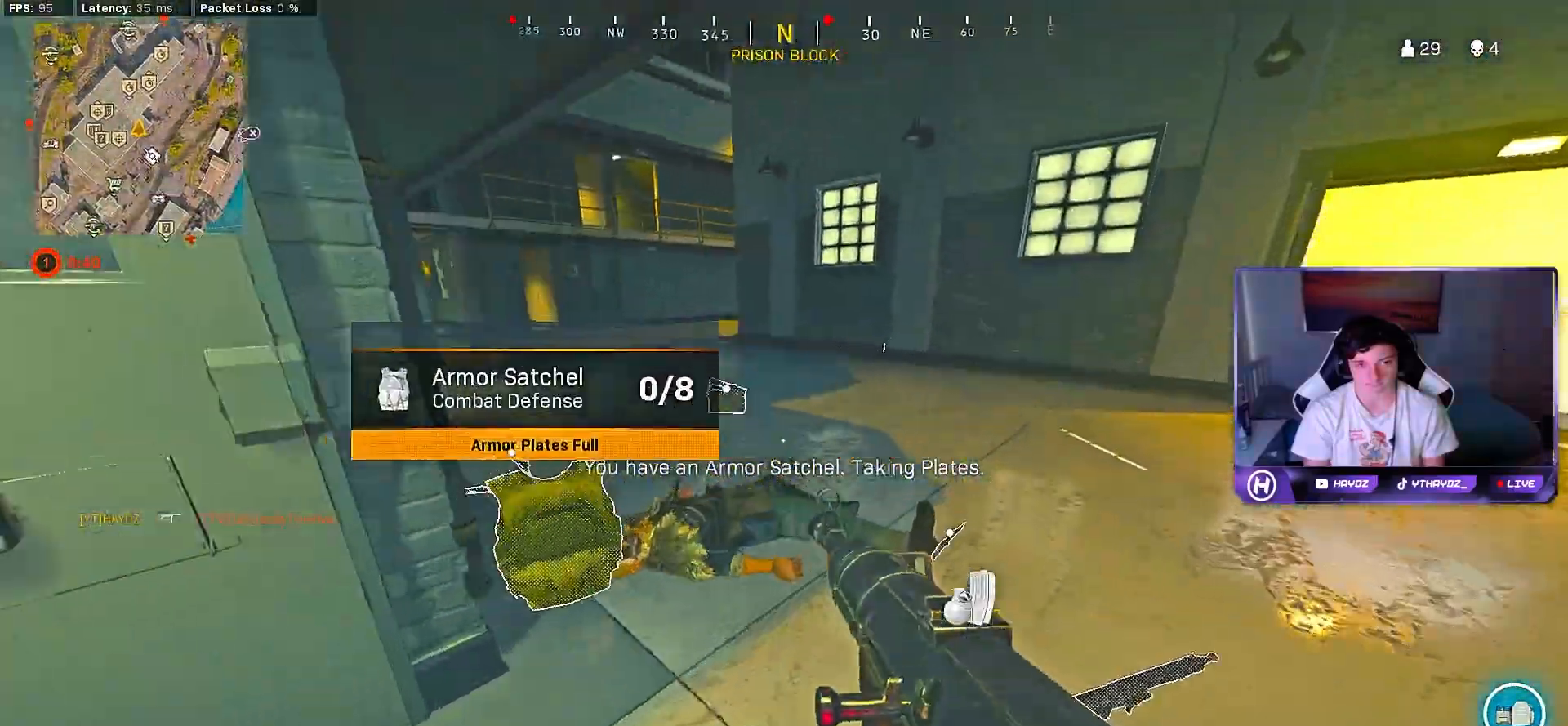
{"buttons": [], "left_stick": "up", "right_stick": "center", "events": [[150, "L3", "down"], [167, "right_stick", "center"], [217, "L3", "up"], [283, "A", "down"], [333, "A", "up"], [450, "X", "down"], [483, "X", "up"]]}
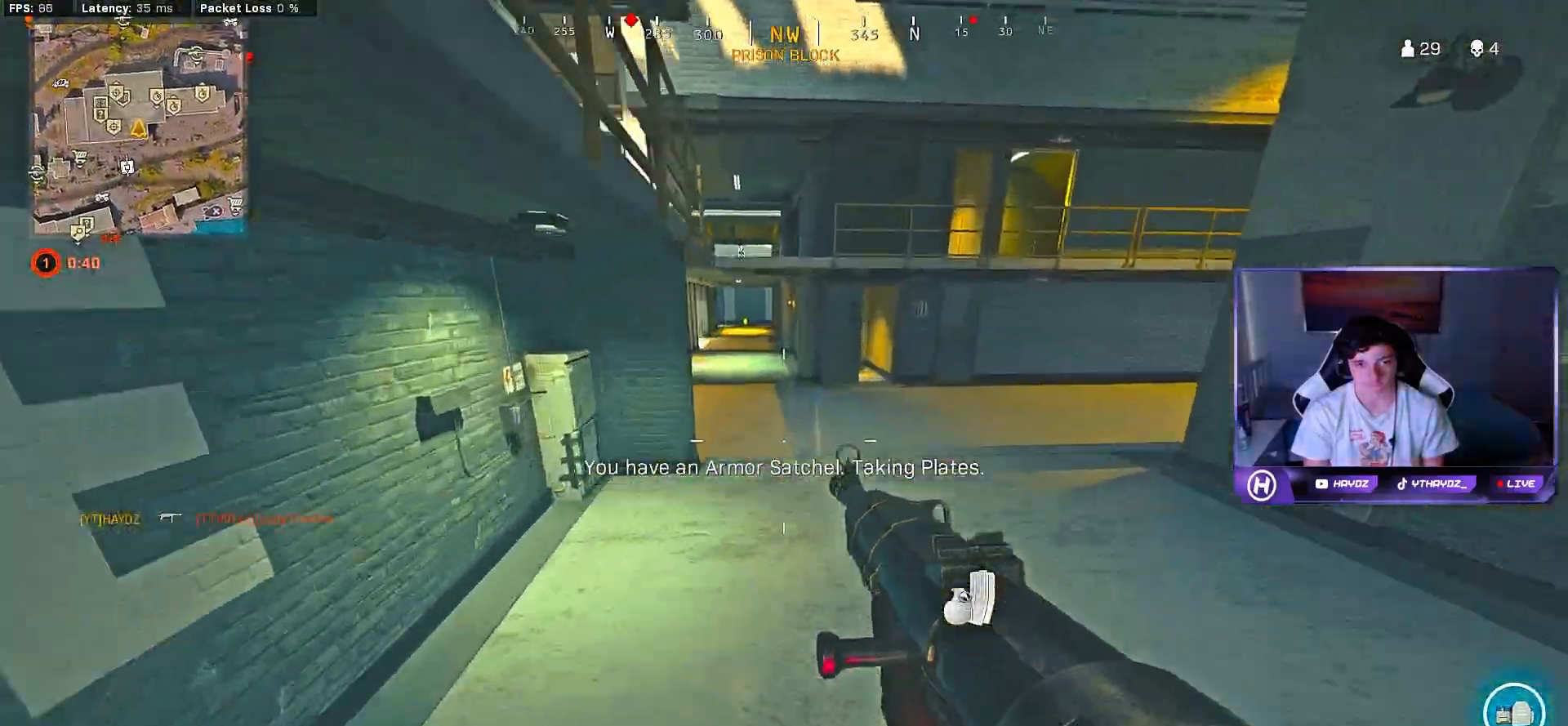
{"buttons": [], "left_stick": "up", "right_stick": "up-left", "events": [[83, "left_stick", "up-left"], [100, "right_stick", "left"], [133, "R3", "down"], [200, "R3", "up"], [200, "right_stick", "center"], [483, "left_stick", "up"], [500, "right_stick", "up-left"]]}
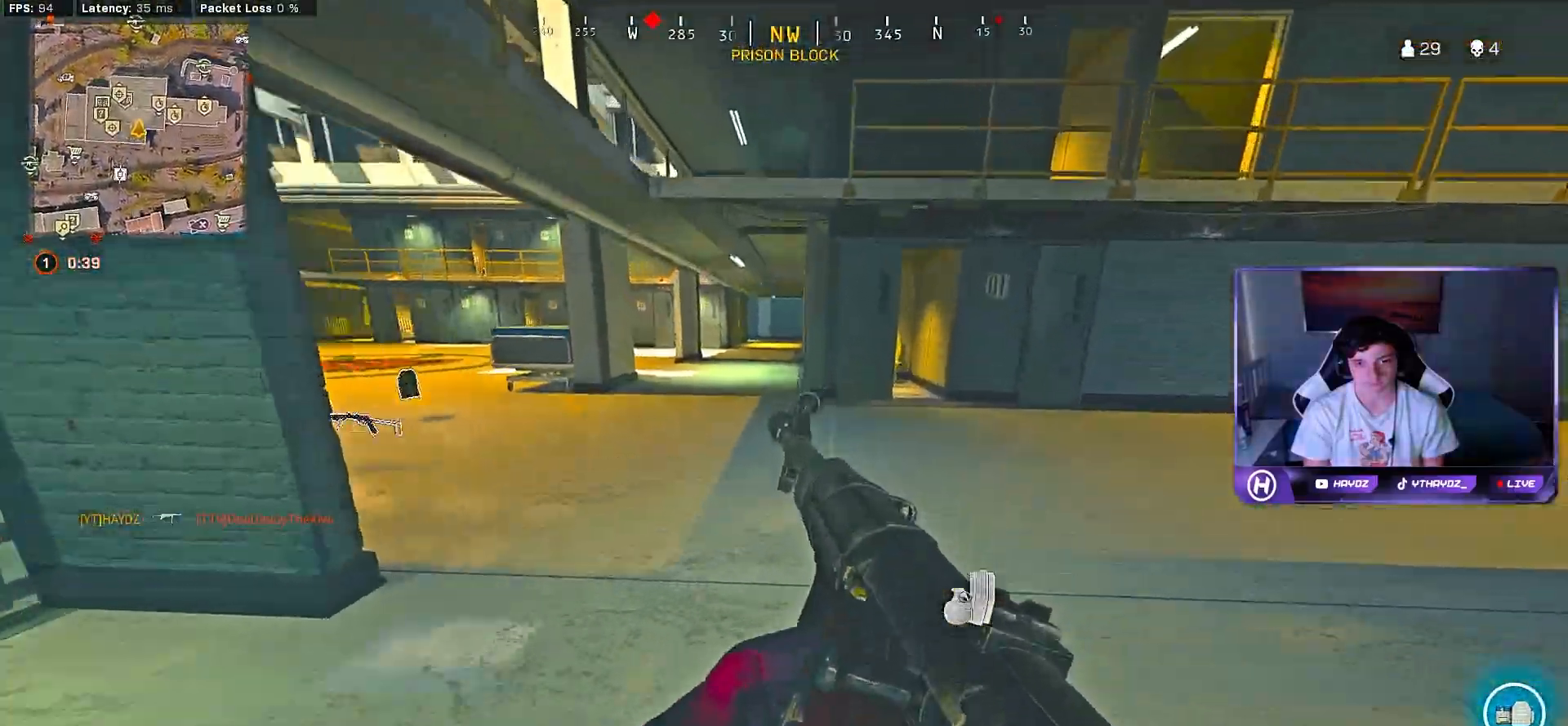
{"buttons": [], "left_stick": "center", "right_stick": "up-left", "events": [[17, "right_stick", "left"], [67, "R3", "down"], [133, "R3", "up"], [167, "left_stick", "up-right"], [217, "right_stick", "up-left"], [233, "R3", "down"], [300, "R3", "up"], [400, "left_stick", "center"]]}
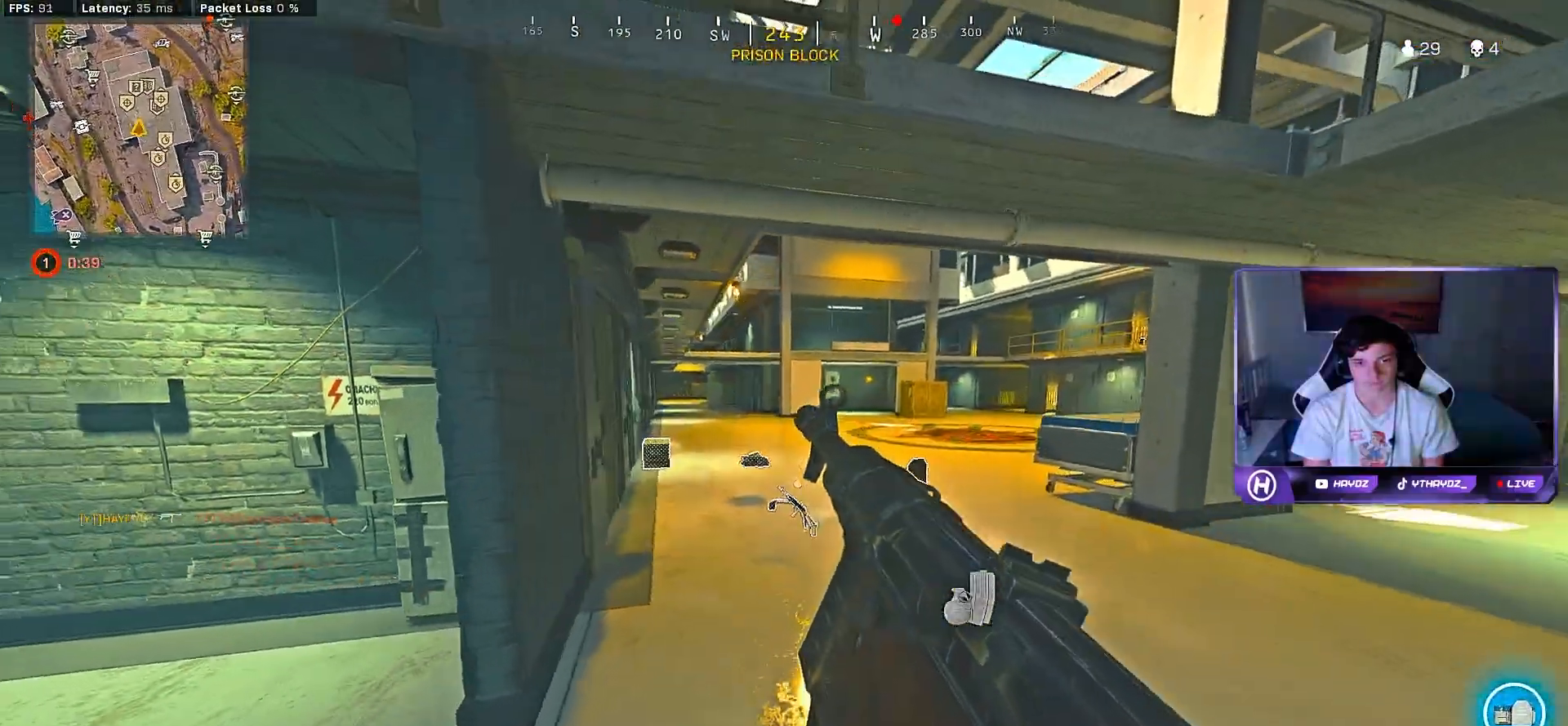
{"buttons": [], "left_stick": "up-left", "right_stick": "left", "events": [[100, "left_stick", "up-right"], [167, "left_stick", "center"], [283, "right_stick", "center"], [417, "right_stick", "left"], [433, "left_stick", "up-left"]]}
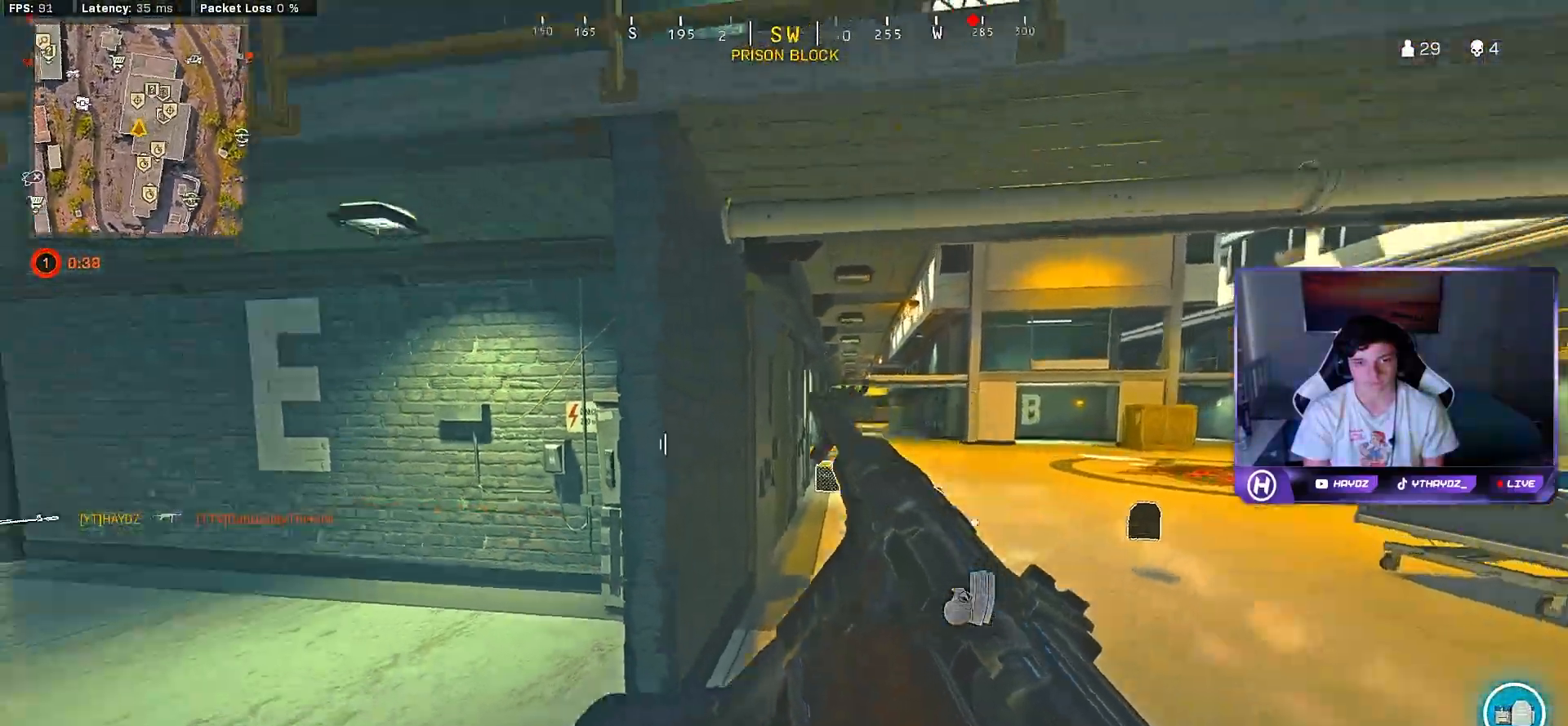
{"buttons": ["Y"], "left_stick": "up-right", "right_stick": "center", "events": [[100, "right_stick", "center"], [167, "left_stick", "down-right"], [200, "right_stick", "right"], [350, "right_stick", "center"], [400, "left_stick", "up-right"], [483, "Y", "down"]]}
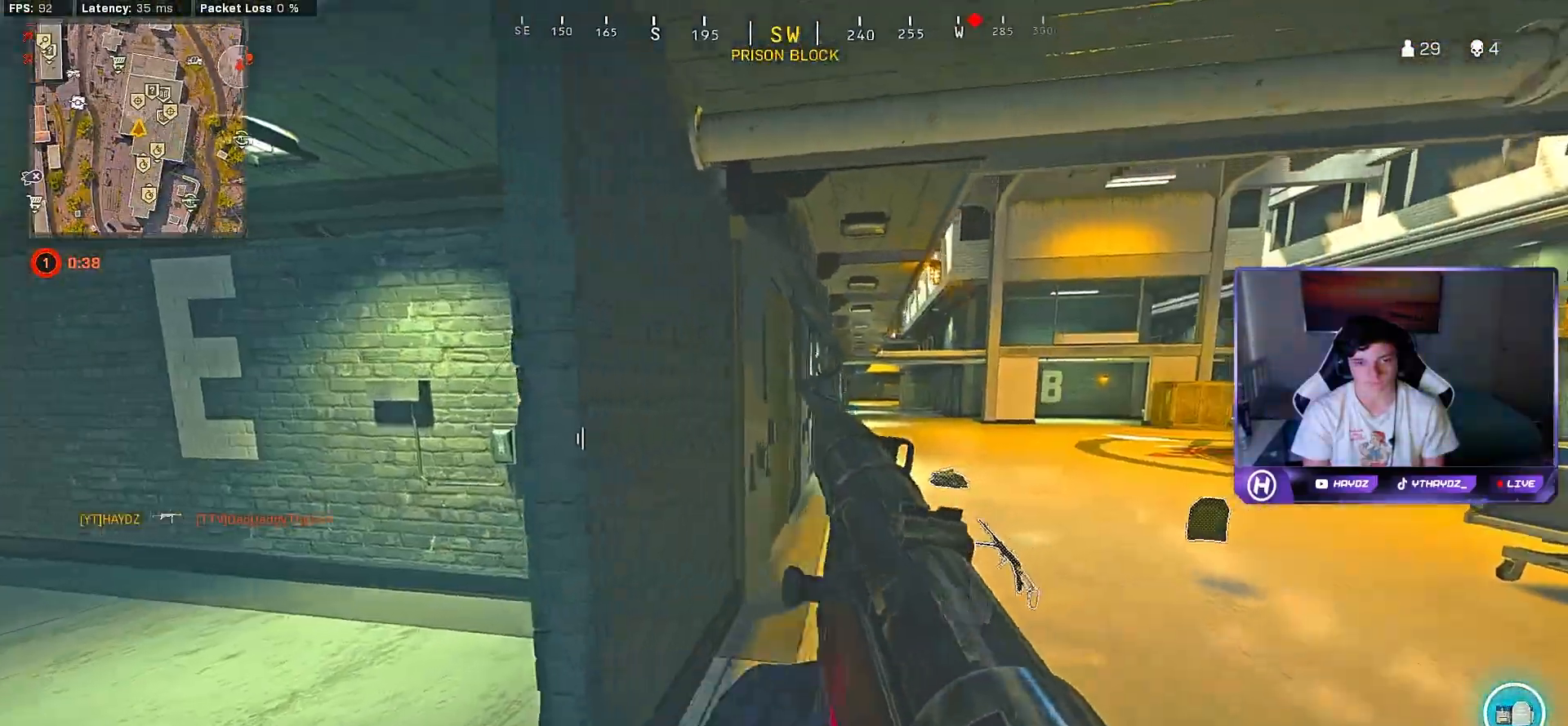
{"buttons": [], "left_stick": "up", "right_stick": "center", "events": [[50, "L3", "down"], [50, "Y", "up"], [117, "Y", "down"], [133, "L3", "up"], [183, "Y", "up"], [217, "L3", "down"], [267, "left_stick", "up"], [317, "L3", "up"]]}
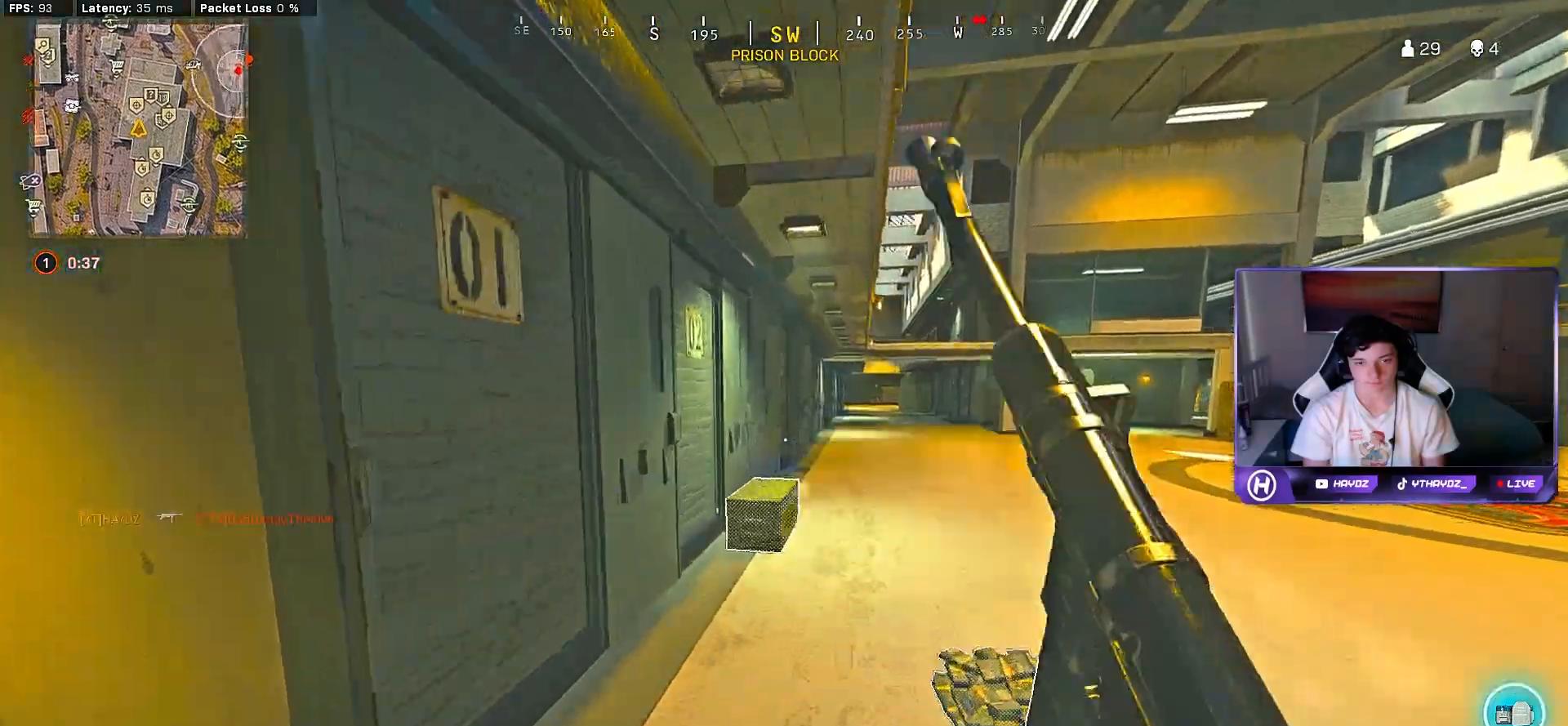
{"buttons": [], "left_stick": "down", "right_stick": "center", "events": [[117, "X", "down"], [183, "X", "up"], [200, "left_stick", "right"], [283, "left_stick", "down-right"], [400, "left_stick", "down"]]}
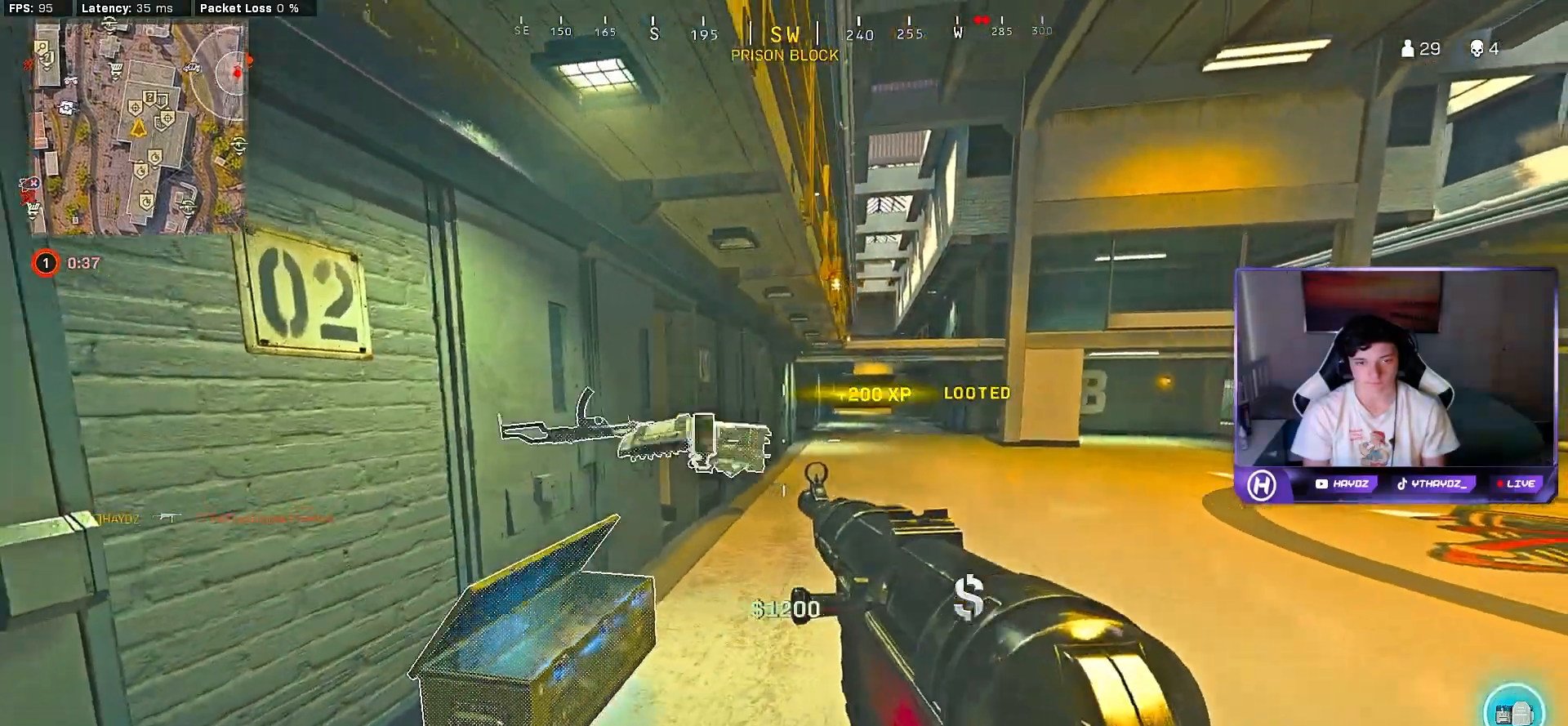
{"buttons": ["X"], "left_stick": "center", "right_stick": "center", "events": [[33, "R3", "down"], [67, "right_stick", "down"], [100, "R3", "up"], [200, "left_stick", "center"], [217, "R3", "down"], [267, "left_stick", "up"], [283, "R3", "up"], [333, "right_stick", "center"], [483, "X", "down"], [483, "left_stick", "center"]]}
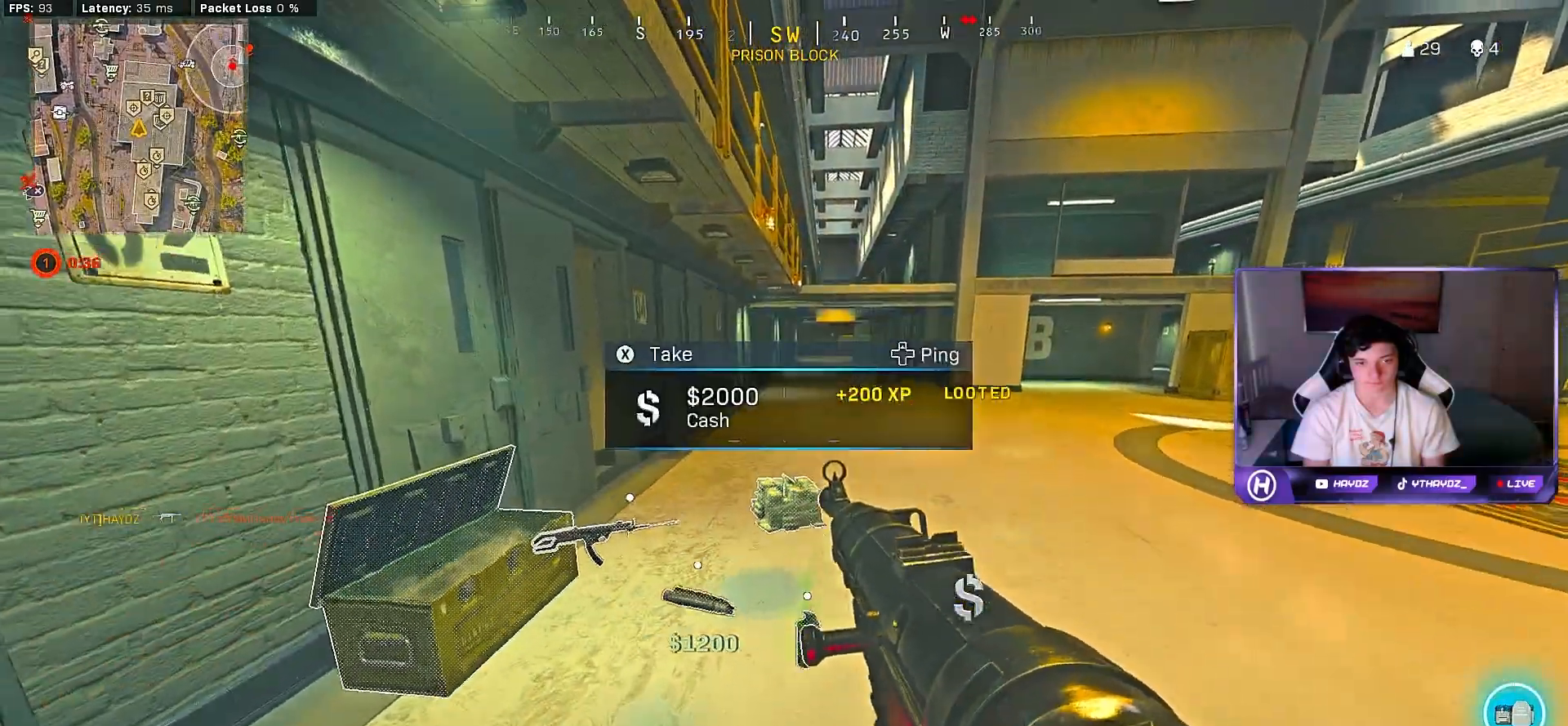
{"buttons": [], "left_stick": "up", "right_stick": "up", "events": [[17, "left_stick", "up"], [50, "X", "up"], [483, "right_stick", "up"]]}
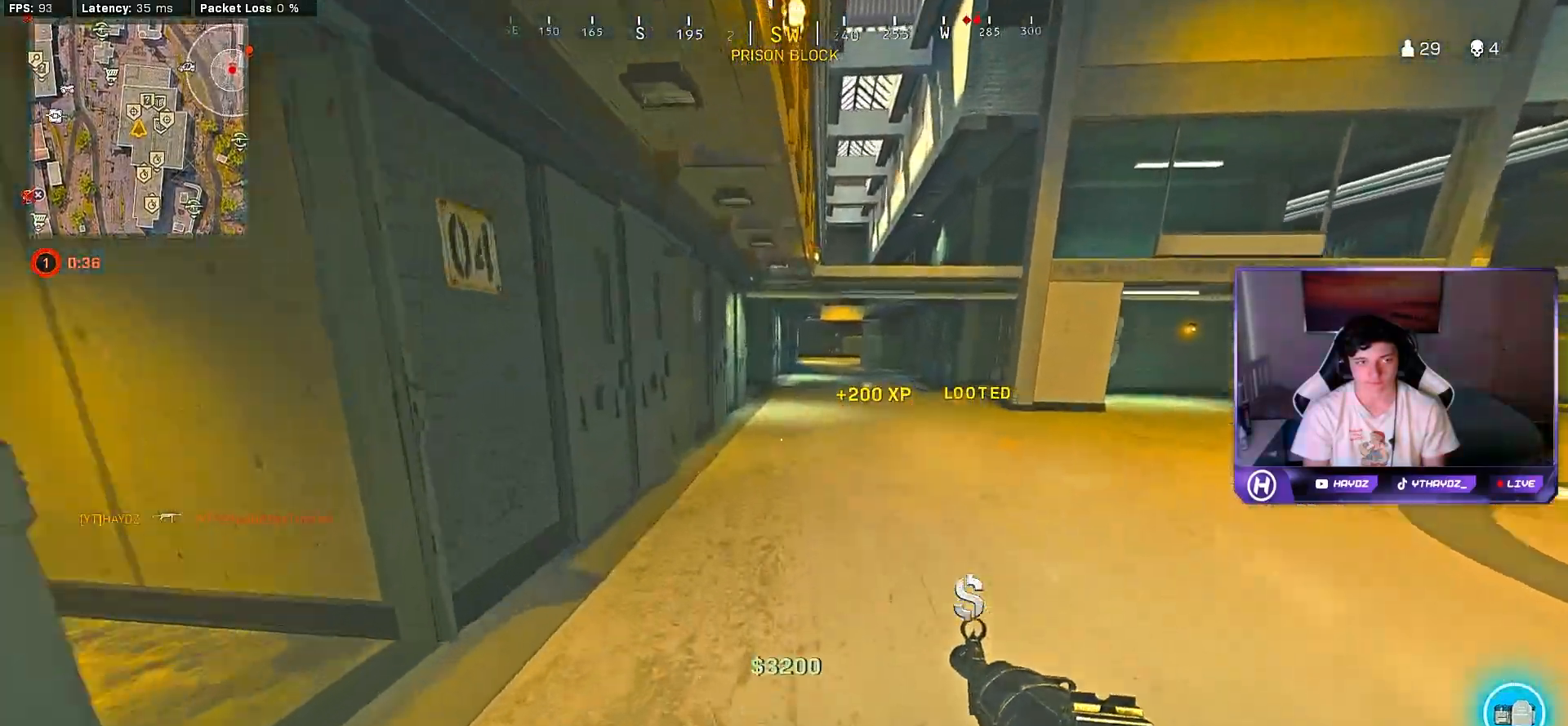
{"buttons": ["A"], "left_stick": "up", "right_stick": "center", "events": [[83, "R3", "down"], [167, "R3", "up"], [267, "R3", "down"], [267, "right_stick", "center"], [283, "L3", "down"], [333, "R3", "up"], [367, "L3", "up"], [467, "A", "down"]]}
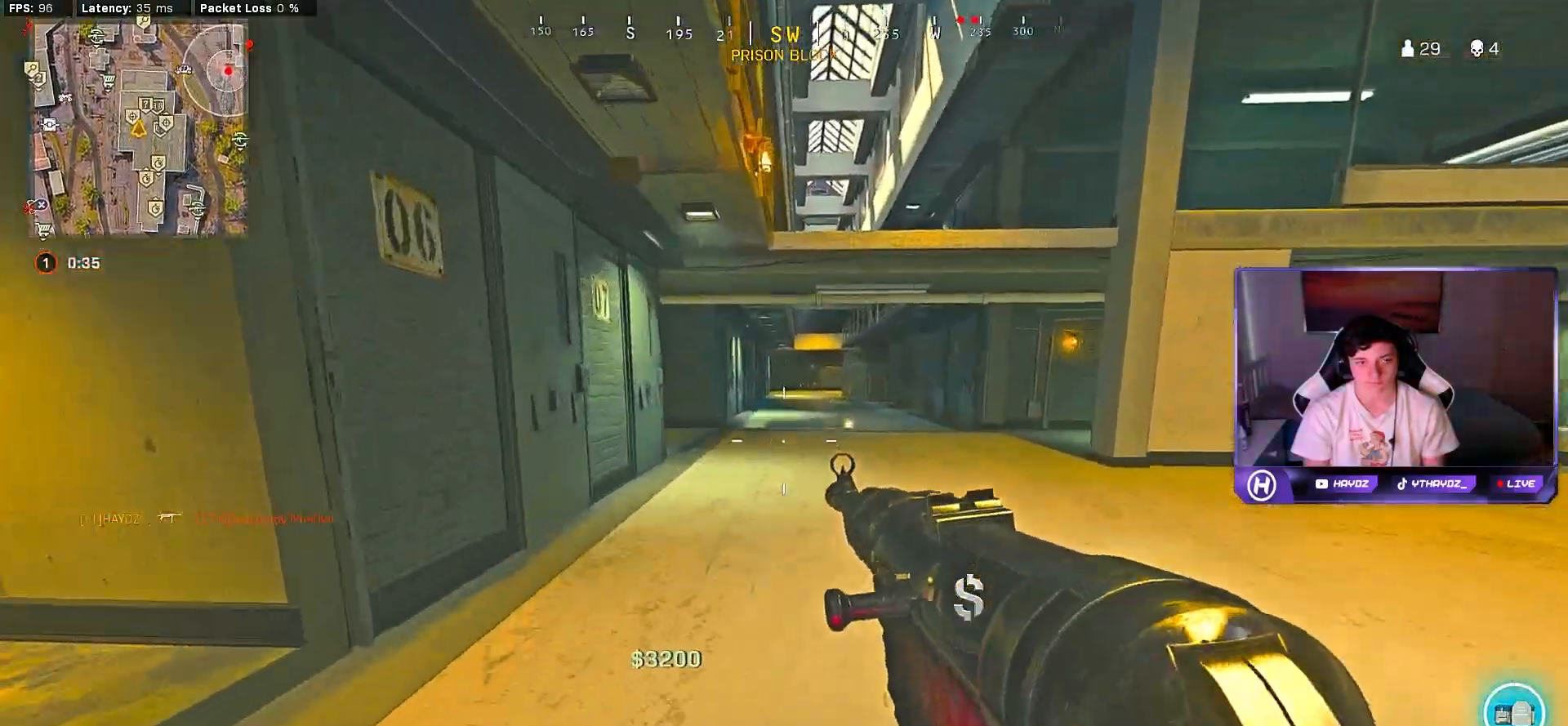
{"buttons": [], "left_stick": "up", "right_stick": "center", "events": [[50, "A", "up"]]}
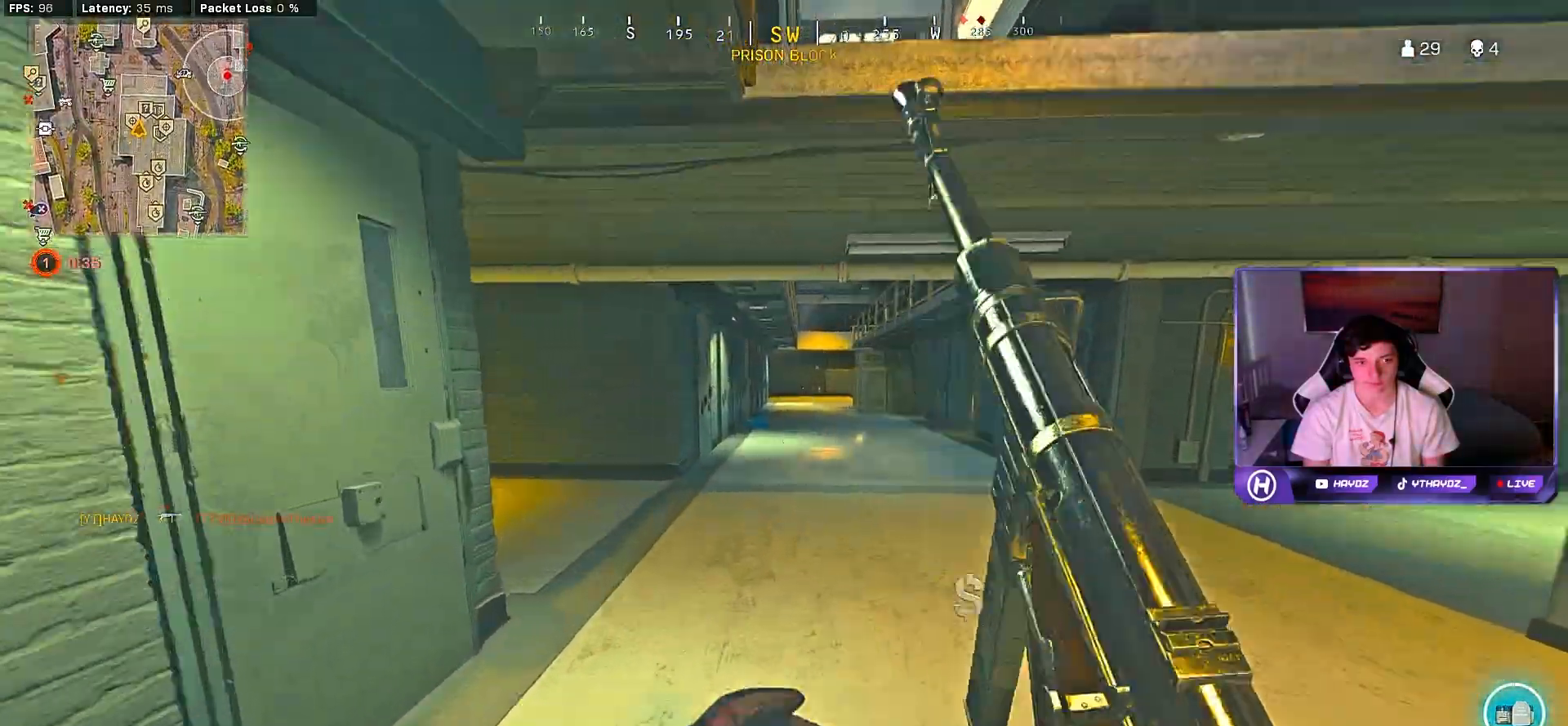
{"buttons": [], "left_stick": "up", "right_stick": "center", "events": [[100, "right_stick", "left"], [333, "right_stick", "center"], [350, "R3", "down"], [433, "R3", "up"]]}
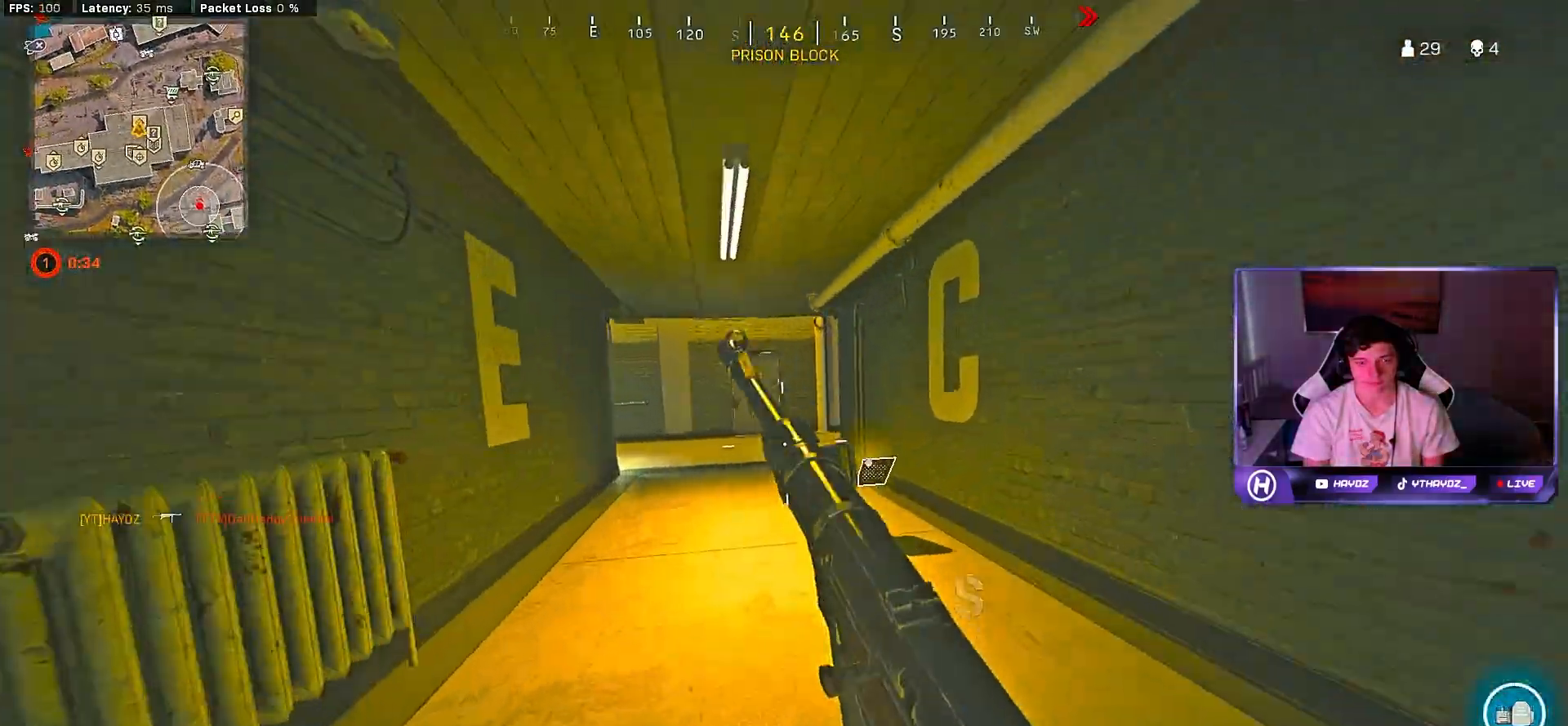
{"buttons": [], "left_stick": "up-left", "right_stick": "center", "events": [[33, "R3", "down"], [33, "left_stick", "center"], [100, "R3", "up"], [150, "left_stick", "up"], [233, "A", "down"], [250, "L3", "down"], [317, "A", "up"], [333, "L3", "up"], [367, "left_stick", "up-left"]]}
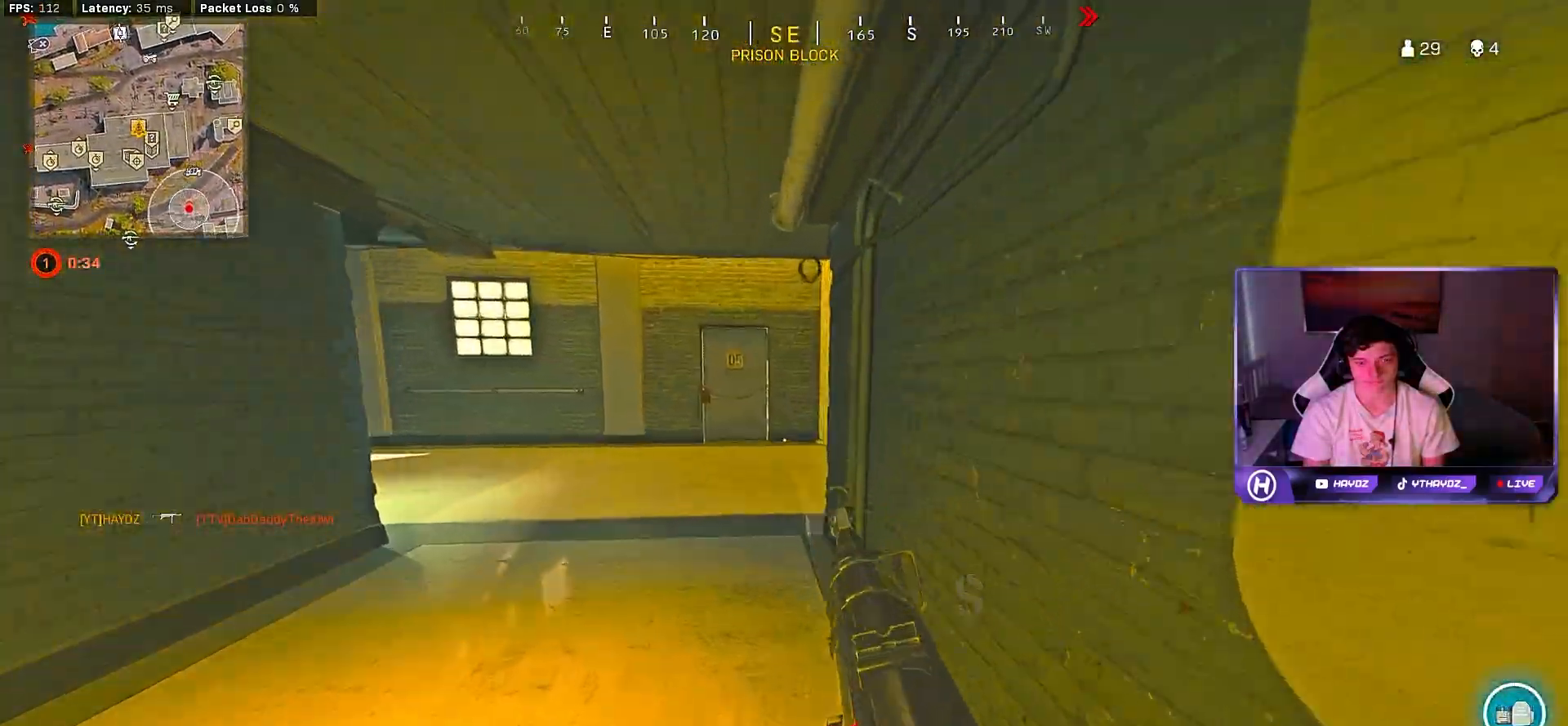
{"buttons": [], "left_stick": "up-left", "right_stick": "right", "events": [[317, "right_stick", "right"]]}
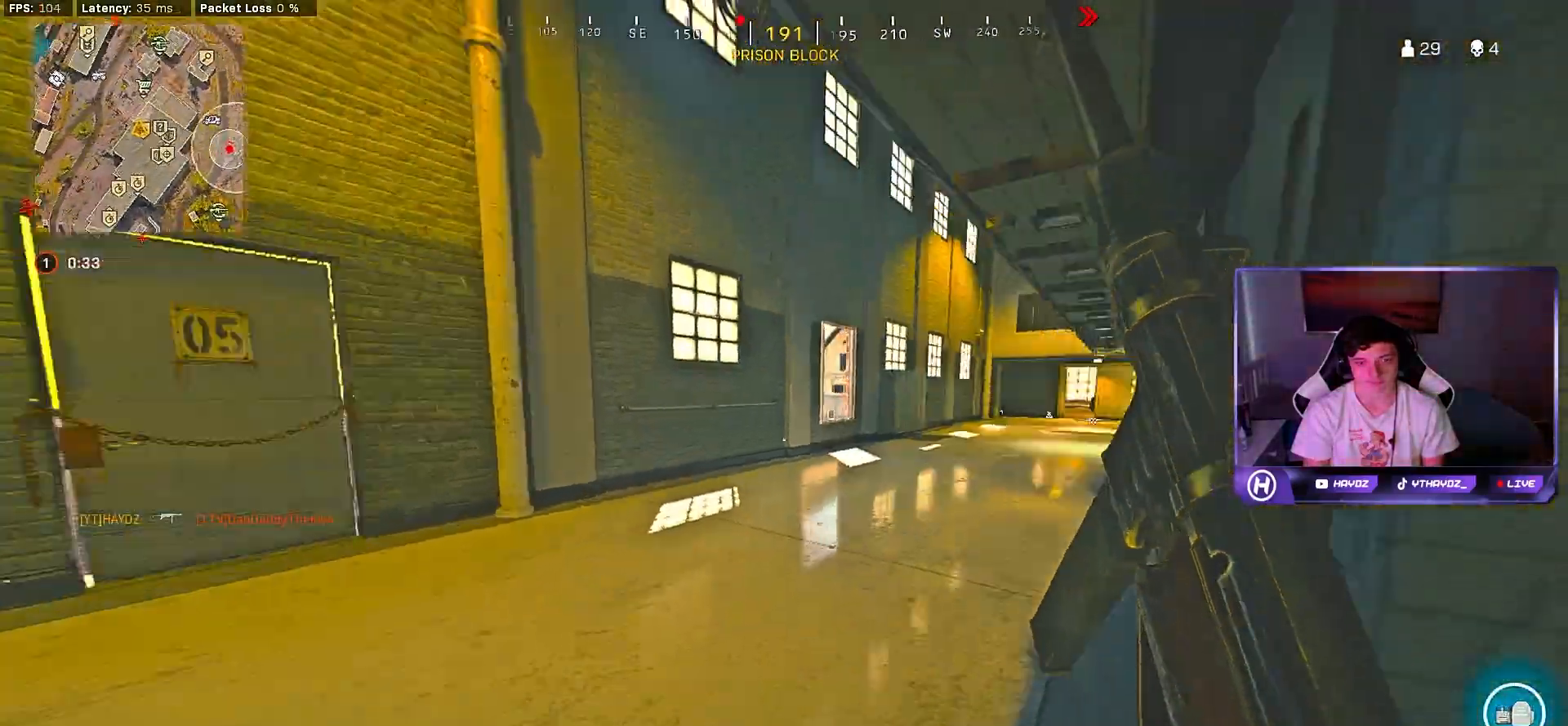
{"buttons": ["A", "L3"], "left_stick": "up", "right_stick": "center", "events": [[17, "left_stick", "up"], [117, "R3", "down"], [117, "right_stick", "center"], [200, "R3", "up"], [267, "left_stick", "up-right"], [300, "R3", "down"], [367, "R3", "up"], [500, "A", "down"], [500, "L3", "down"], [500, "left_stick", "up"]]}
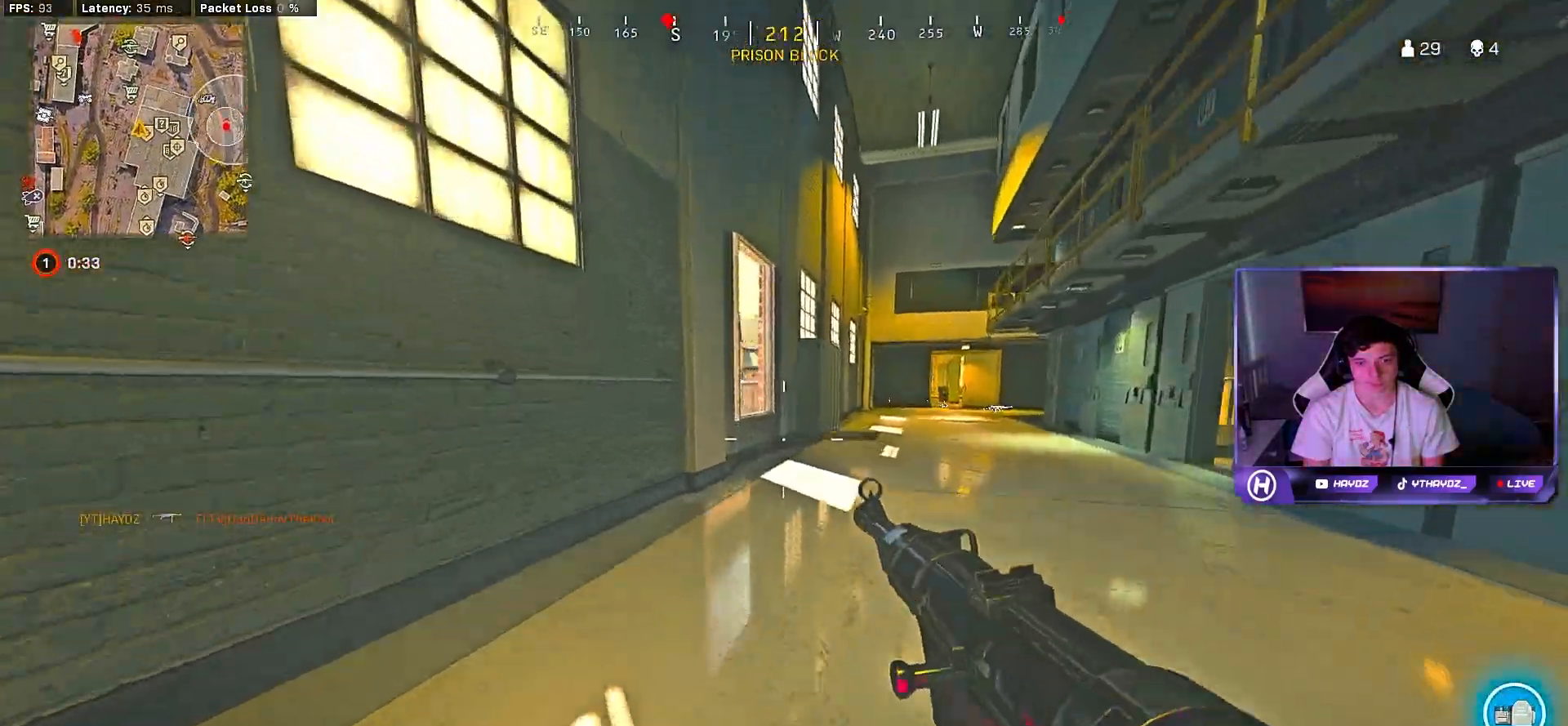
{"buttons": [], "left_stick": "up-right", "right_stick": "center", "events": [[67, "A", "up"], [83, "L3", "up"], [367, "A", "down"], [400, "left_stick", "up-right"], [417, "A", "up"]]}
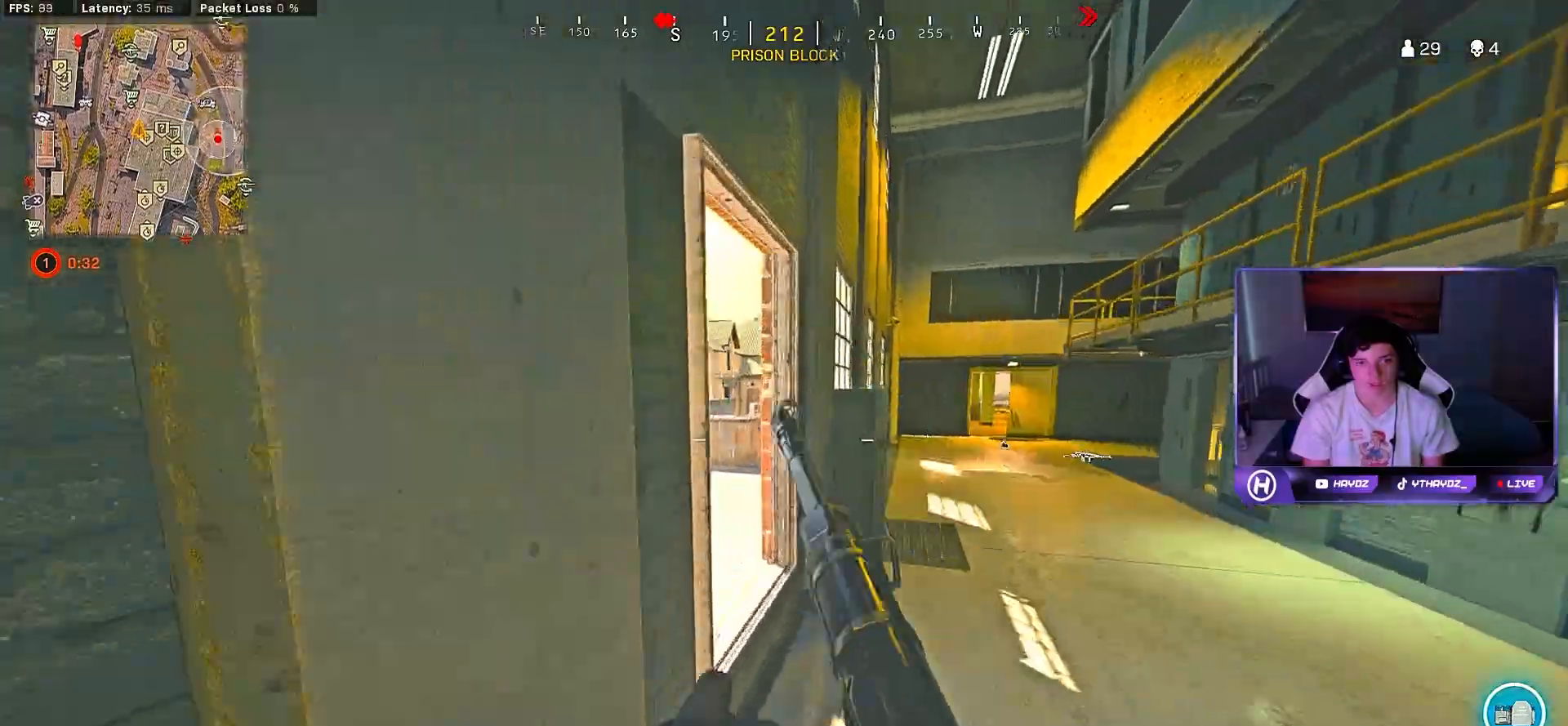
{"buttons": [], "left_stick": "up", "right_stick": "right", "events": [[17, "left_stick", "up"], [50, "right_stick", "left"], [250, "right_stick", "center"], [450, "right_stick", "right"]]}
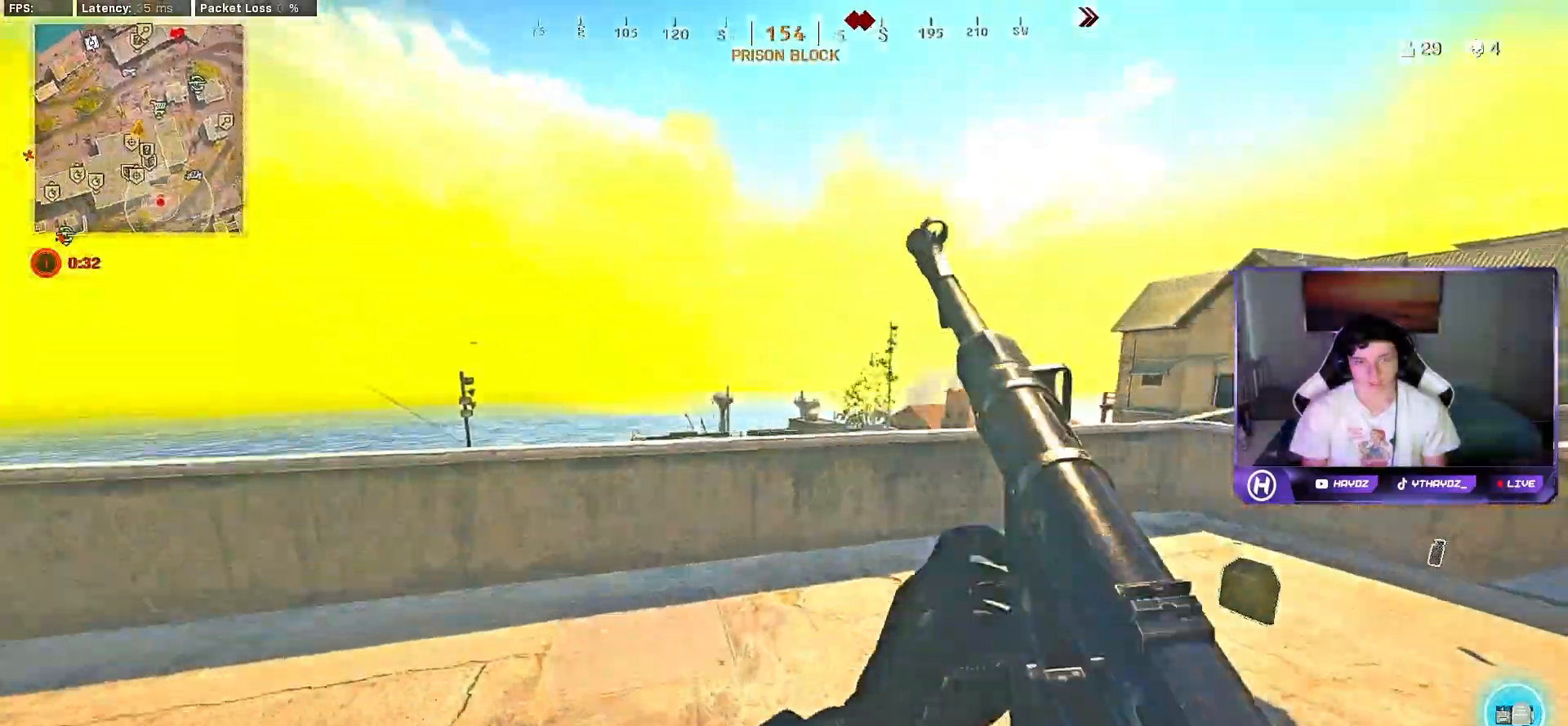
{"buttons": [], "left_stick": "up-right", "right_stick": "center", "events": [[150, "right_stick", "center"], [217, "R3", "down"], [283, "R3", "up"], [383, "R3", "down"], [383, "left_stick", "up-right"], [467, "R3", "up"]]}
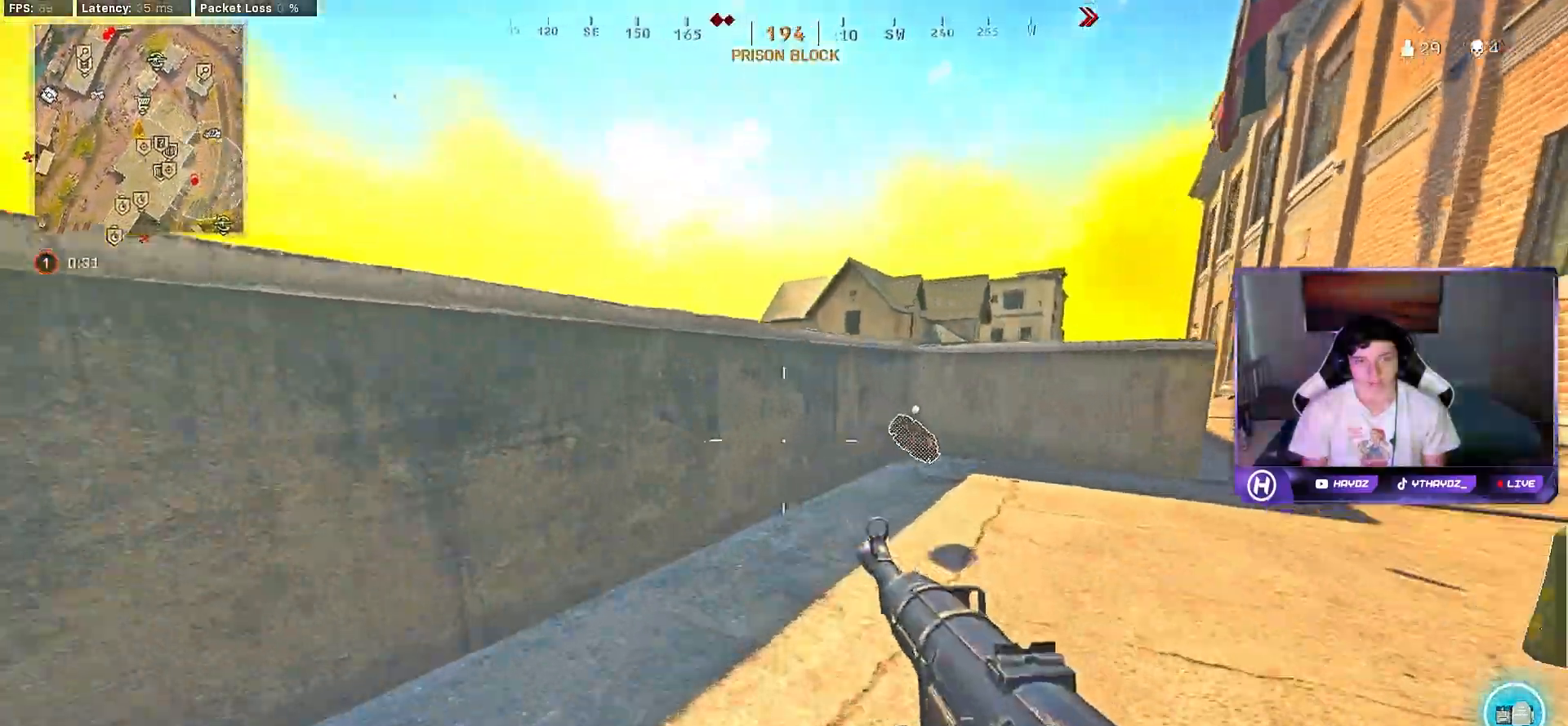
{"buttons": [], "left_stick": "up", "right_stick": "center", "events": [[67, "left_stick", "up"], [83, "A", "down"], [167, "A", "up"], [183, "L3", "down"], [283, "L3", "up"], [300, "A", "down"], [367, "A", "up"], [400, "L3", "down"], [467, "L3", "up"]]}
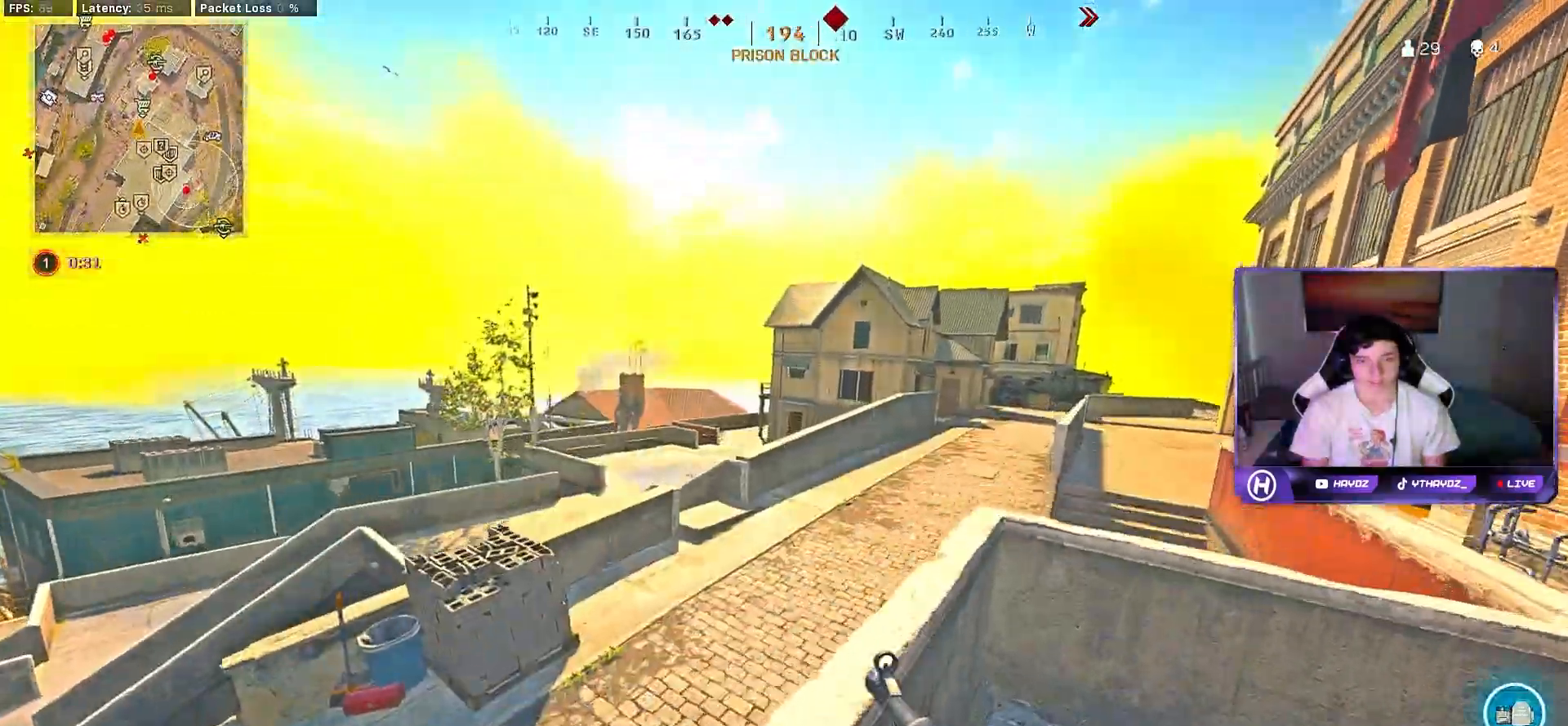
{"buttons": [], "left_stick": "center", "right_stick": "center", "events": [[17, "right_stick", "left"], [117, "left_stick", "center"], [200, "right_stick", "up"], [383, "right_stick", "center"]]}